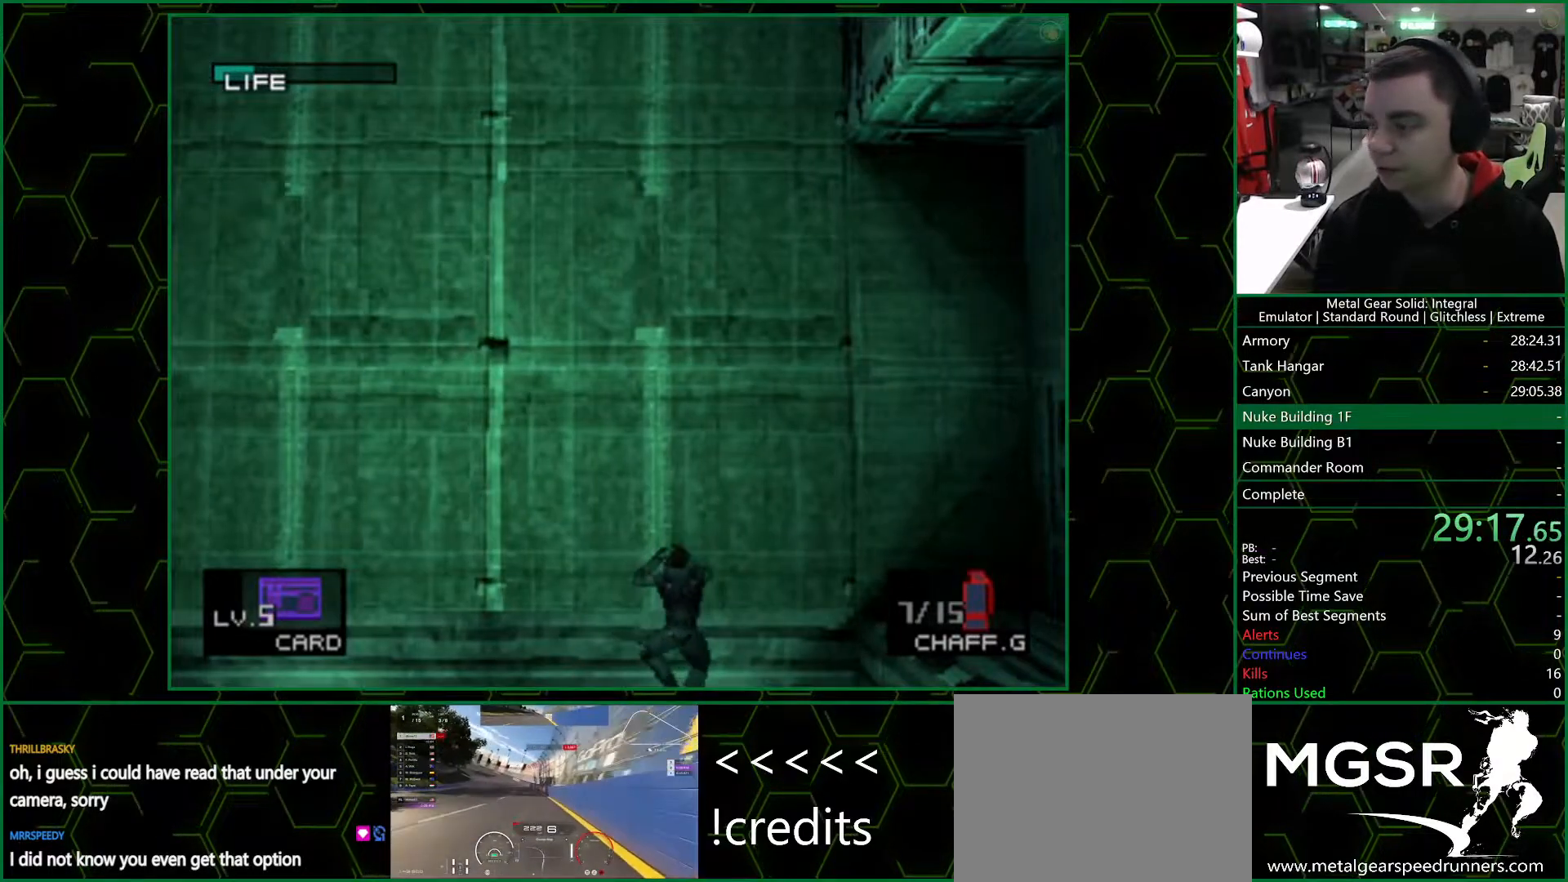
Gameplay with a controller (PlayStation layout); each line is a JSON object with the inputs held at the frame after it (dt_ms = milliseconds from this image to that frame). "events" lists button and stick changes between this image and that frame as [ms after this image, input, new state], when the widget could be followed in between. Not read: L1 L2 R1 R2.
{"dt_ms": 1000, "buttons": ["DPAD_UP"], "left_stick": "center", "right_stick": "center", "events": [[67, "CROSS", "down"], [117, "CROSS", "up"], [167, "CROSS", "down"], [200, "CROSS", "up"]]}
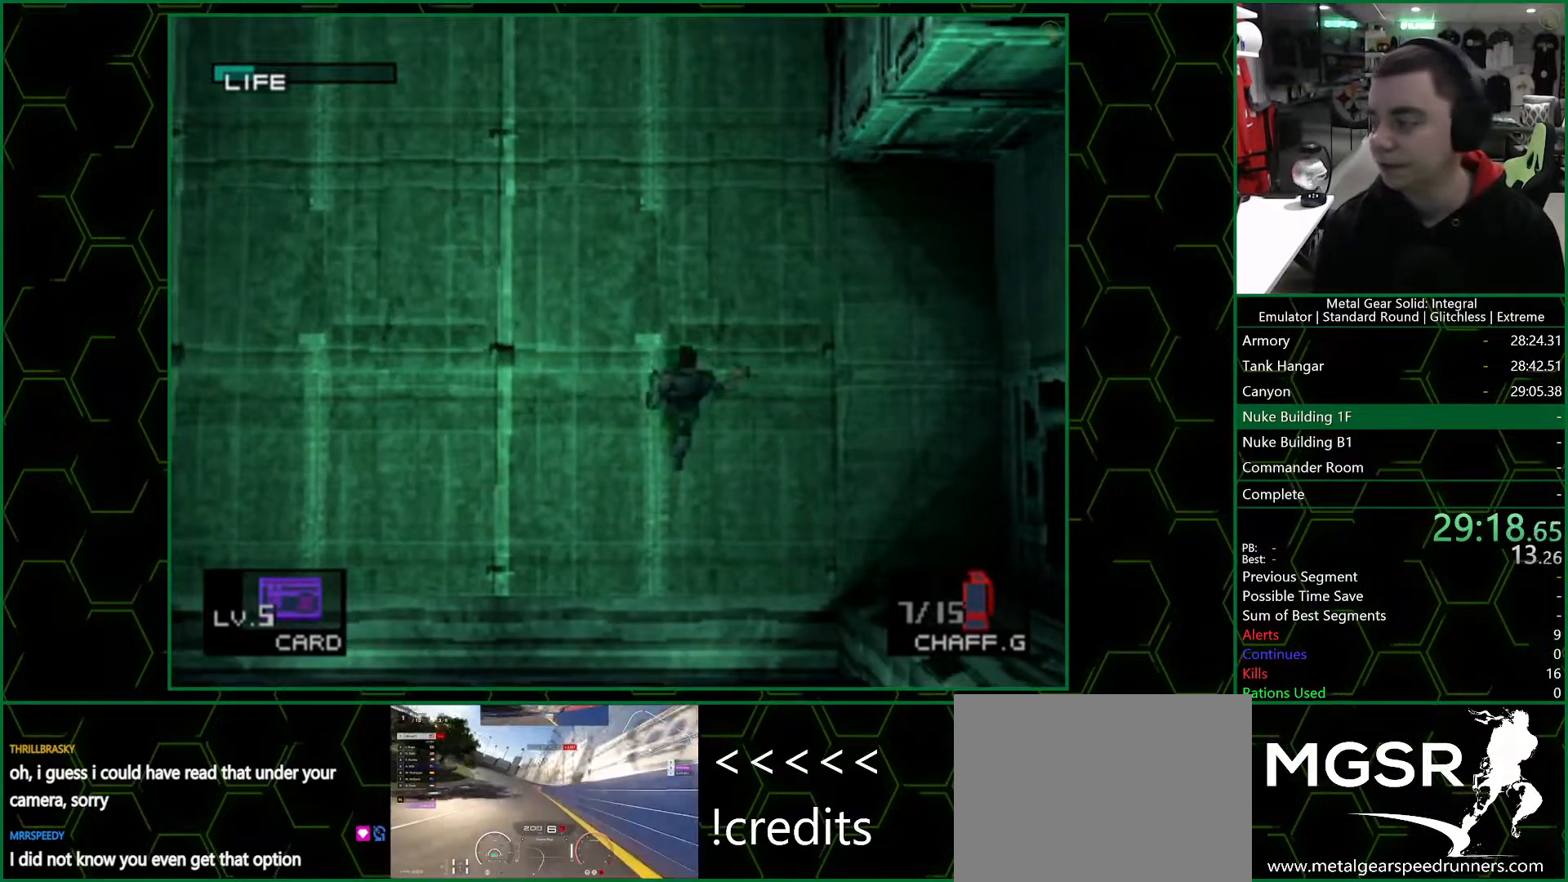
{"dt_ms": 500, "buttons": ["DPAD_UP"], "left_stick": "center", "right_stick": "center", "events": []}
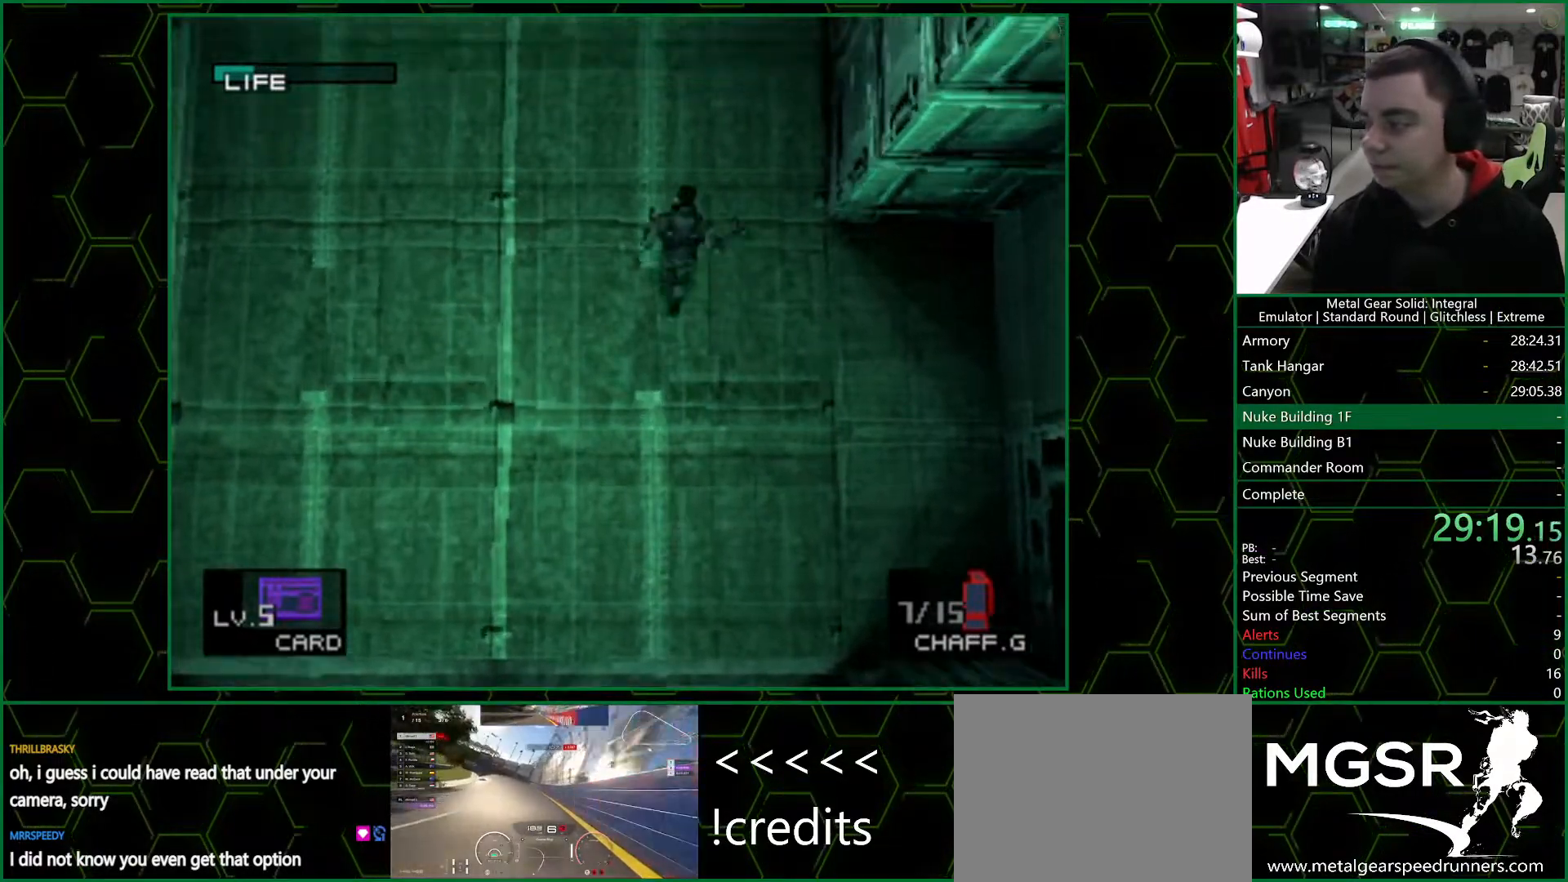
{"dt_ms": 500, "buttons": ["DPAD_UP"], "left_stick": "center", "right_stick": "center", "events": []}
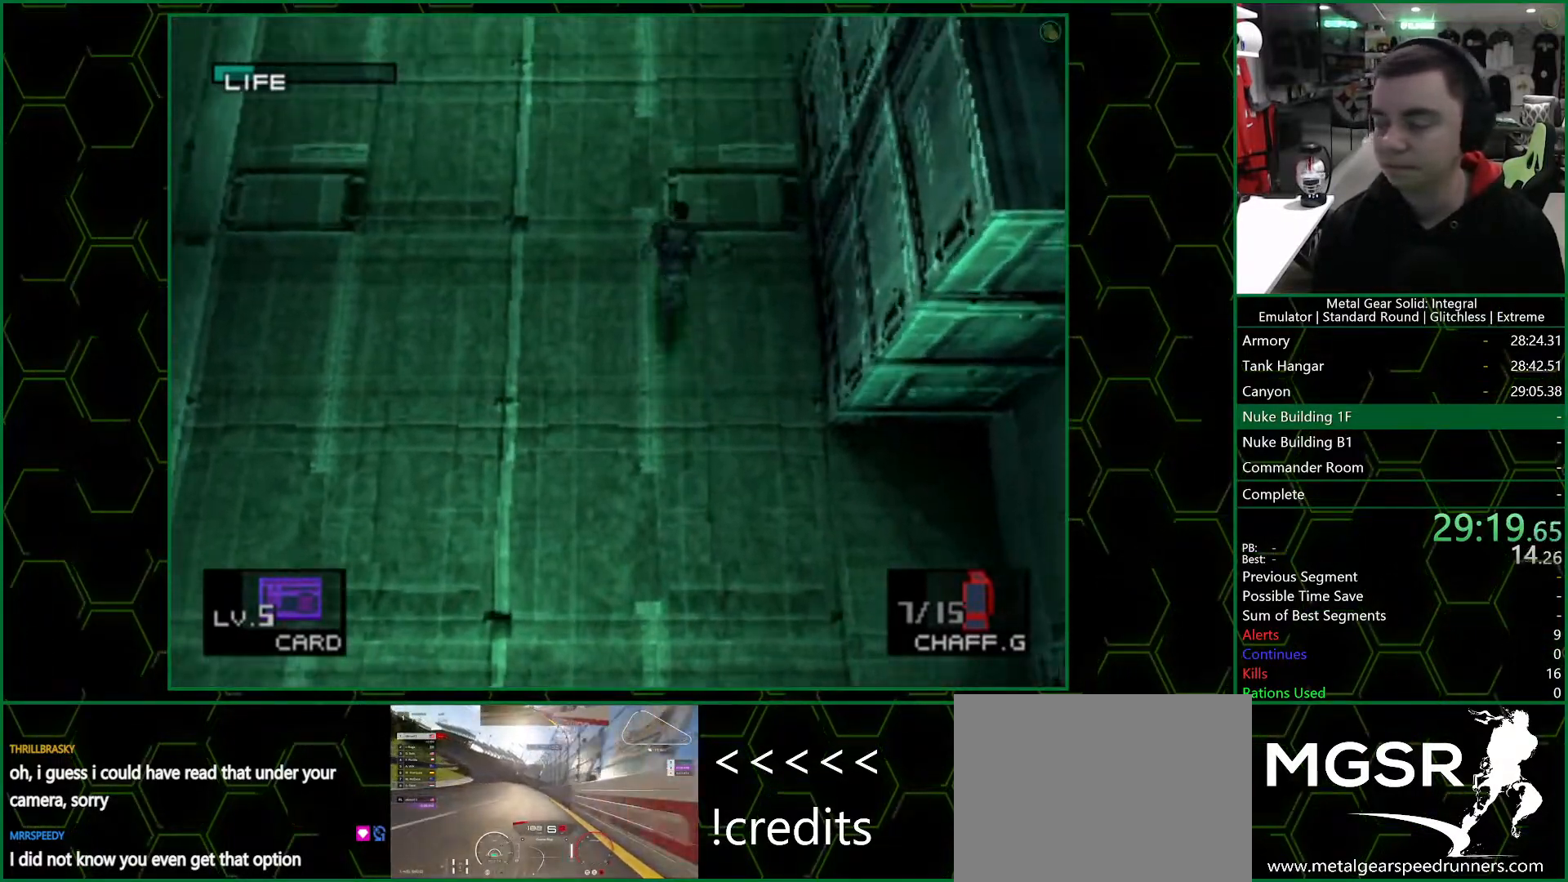
{"dt_ms": 500, "buttons": ["DPAD_UP"], "left_stick": "center", "right_stick": "center", "events": []}
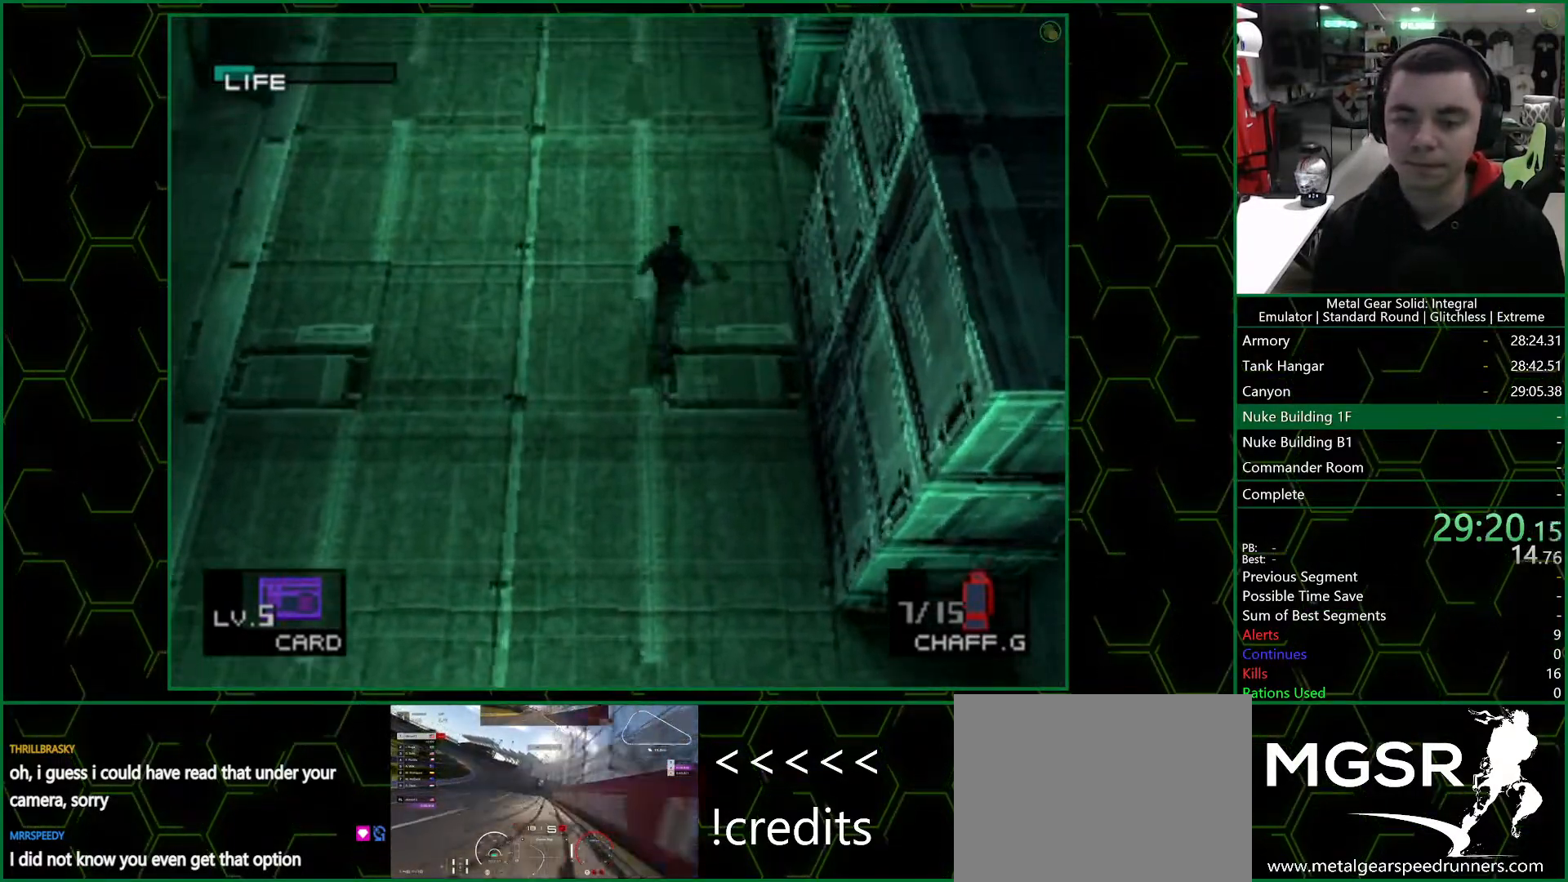
{"dt_ms": 500, "buttons": ["DPAD_UP"], "left_stick": "center", "right_stick": "center", "events": []}
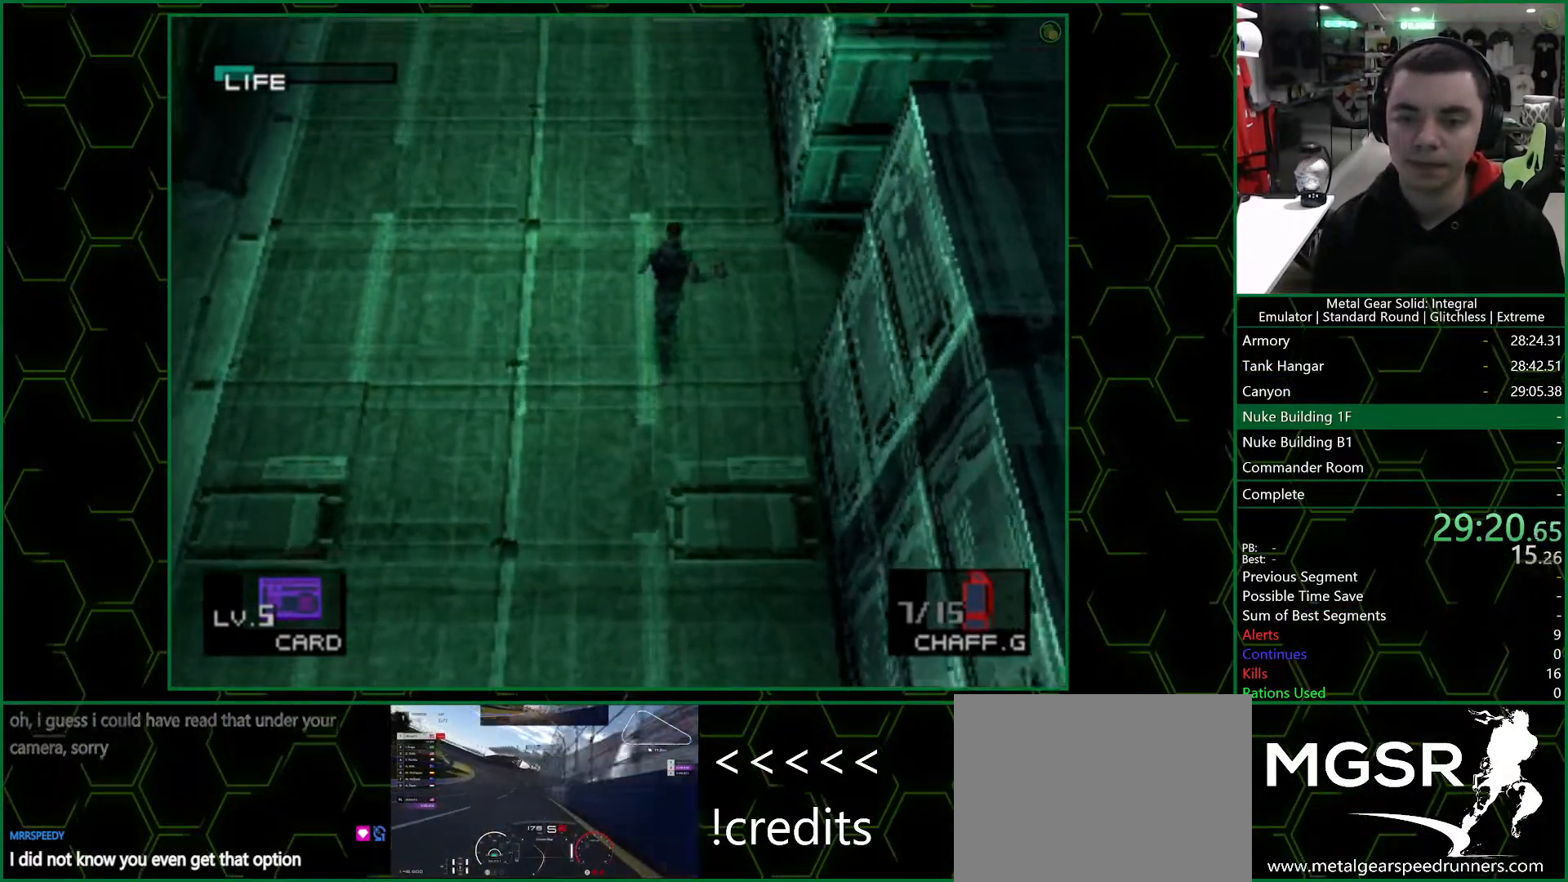
{"dt_ms": 500, "buttons": ["DPAD_UP"], "left_stick": "center", "right_stick": "center", "events": []}
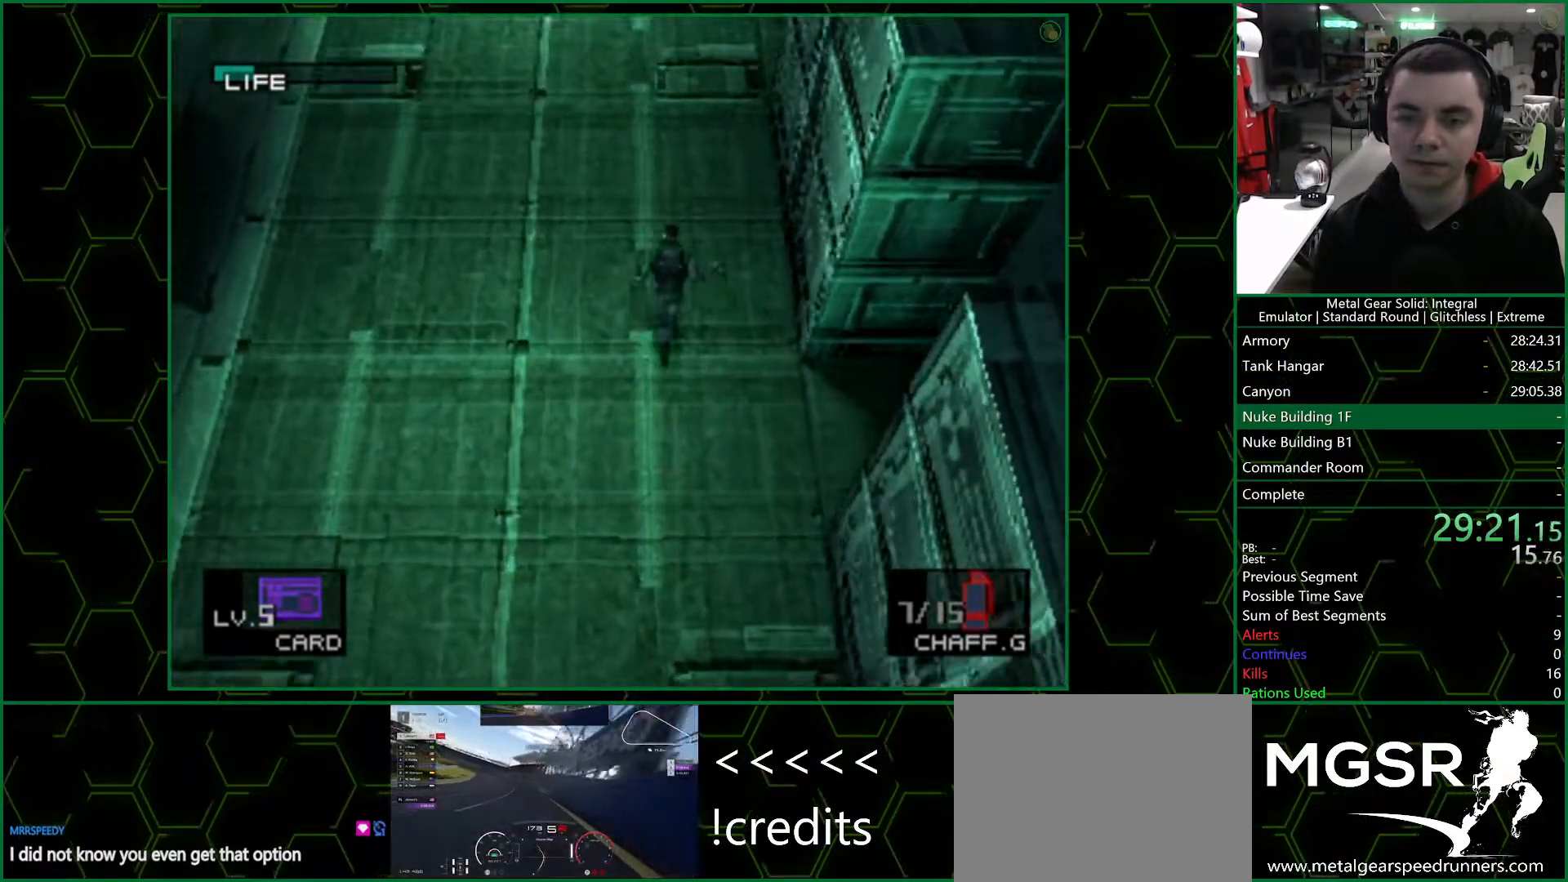
{"dt_ms": 500, "buttons": ["DPAD_UP"], "left_stick": "center", "right_stick": "center", "events": []}
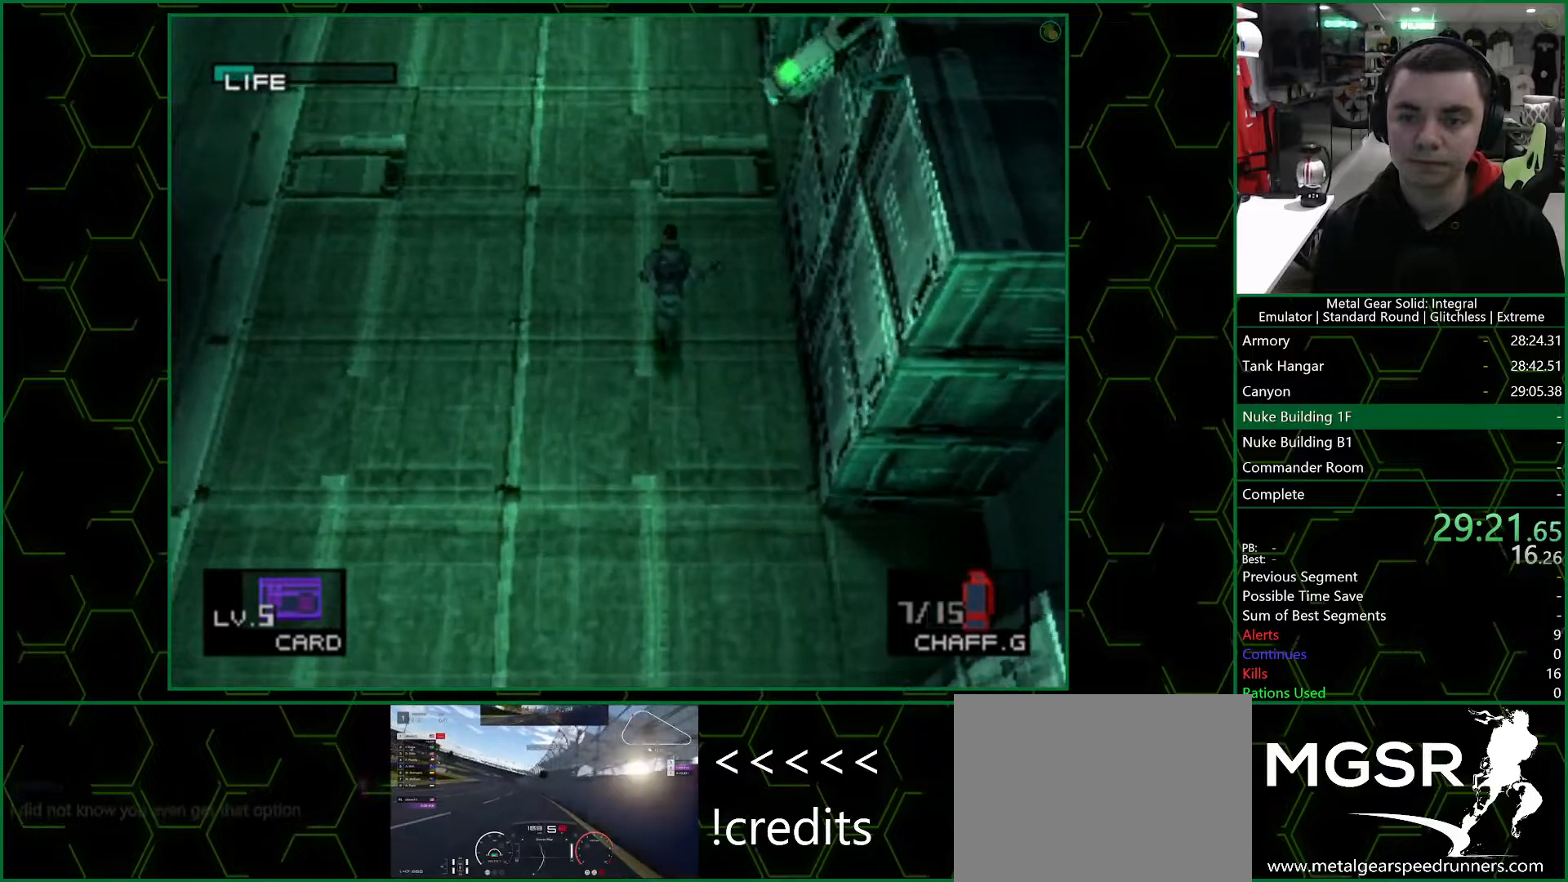
{"dt_ms": 500, "buttons": ["DPAD_UP"], "left_stick": "center", "right_stick": "center", "events": [[300, "SQUARE", "down"], [350, "SQUARE", "up"]]}
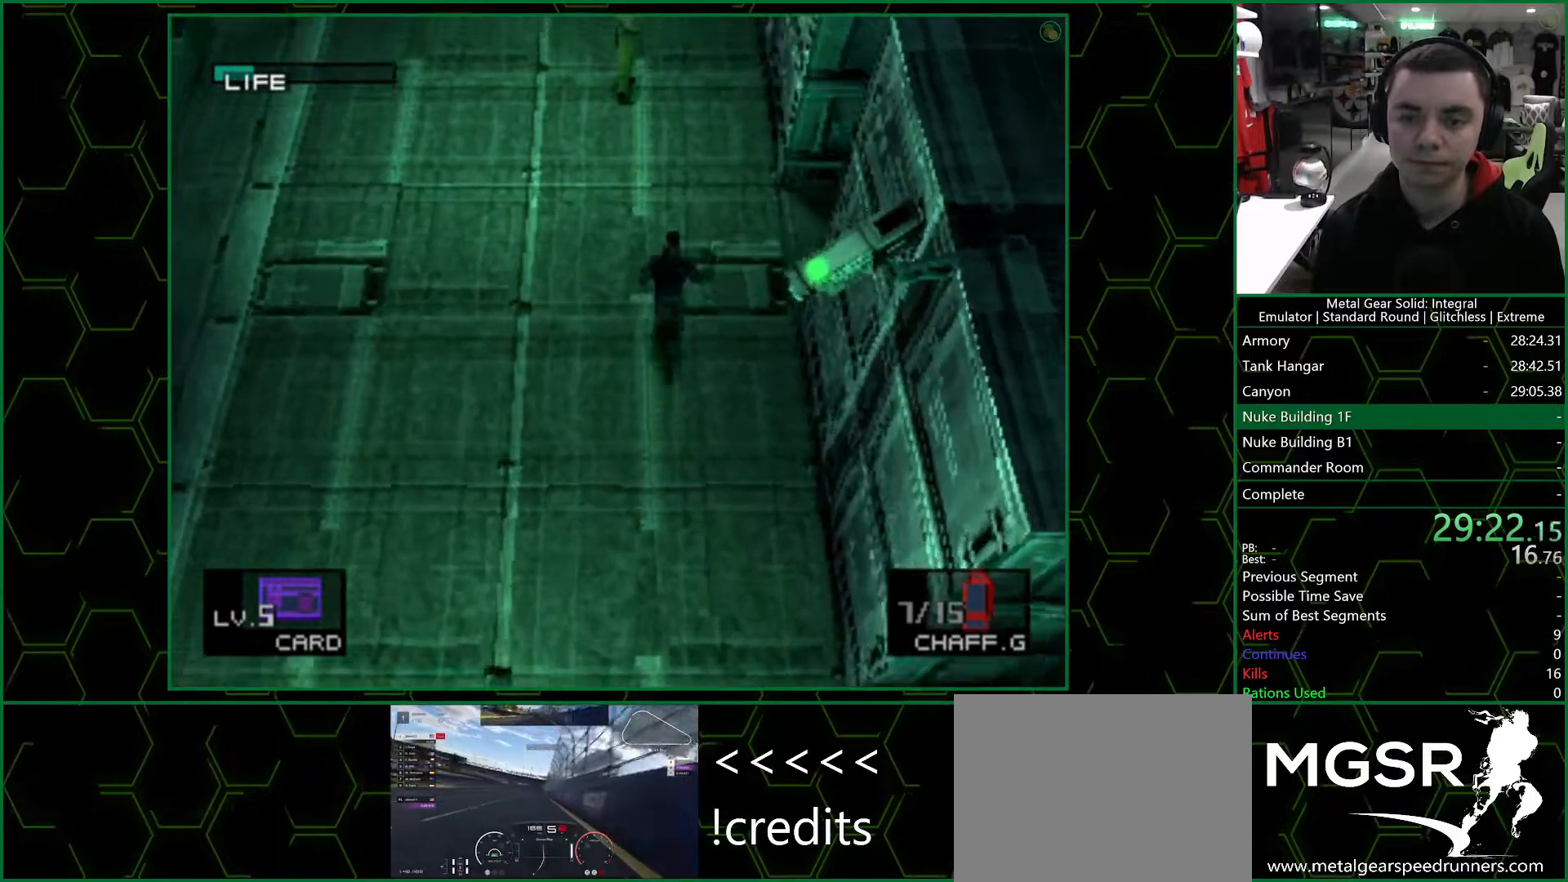
{"dt_ms": 500, "buttons": ["DPAD_UP"], "left_stick": "center", "right_stick": "center", "events": [[83, "DPAD_LEFT", "down"], [467, "DPAD_LEFT", "up"]]}
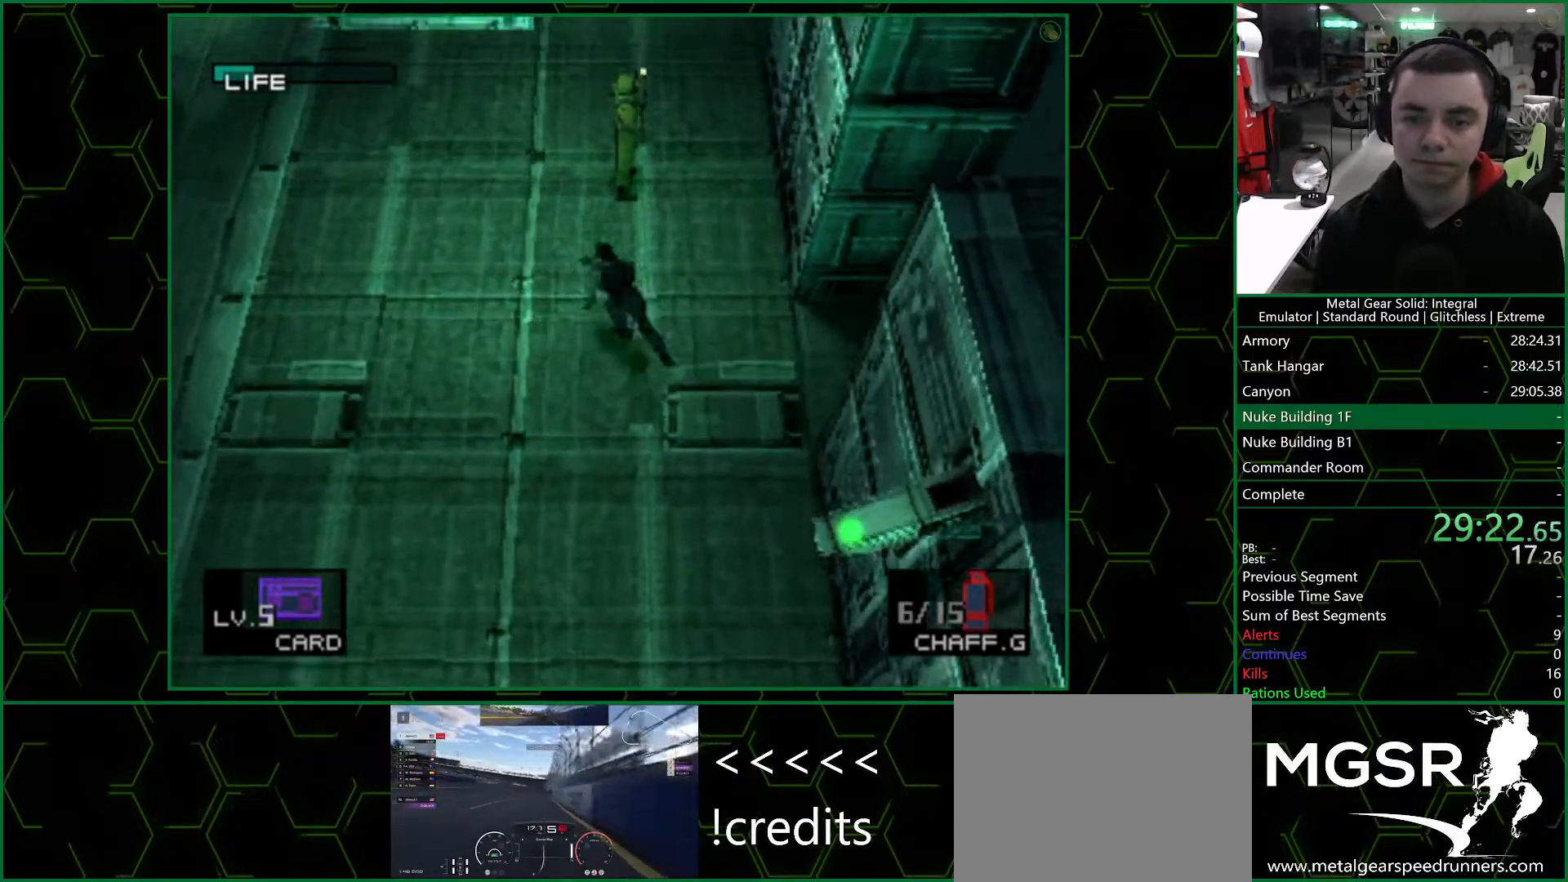
{"dt_ms": 500, "buttons": ["DPAD_UP"], "left_stick": "center", "right_stick": "center", "events": []}
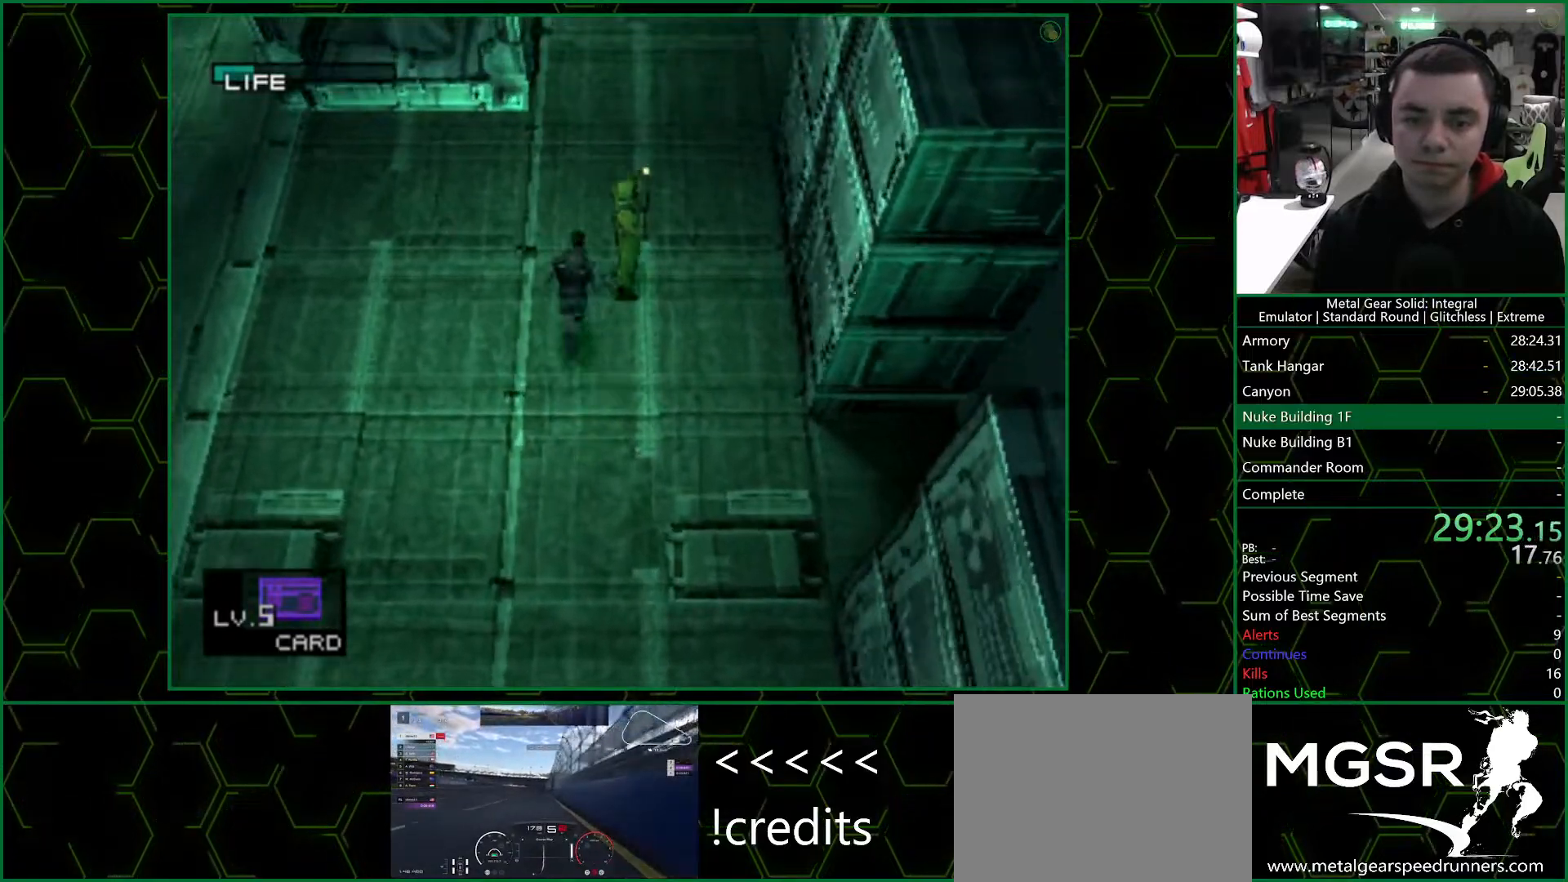
{"dt_ms": 500, "buttons": ["DPAD_UP"], "left_stick": "center", "right_stick": "center", "events": [[67, "SQUARE", "down"], [183, "SQUARE", "up"]]}
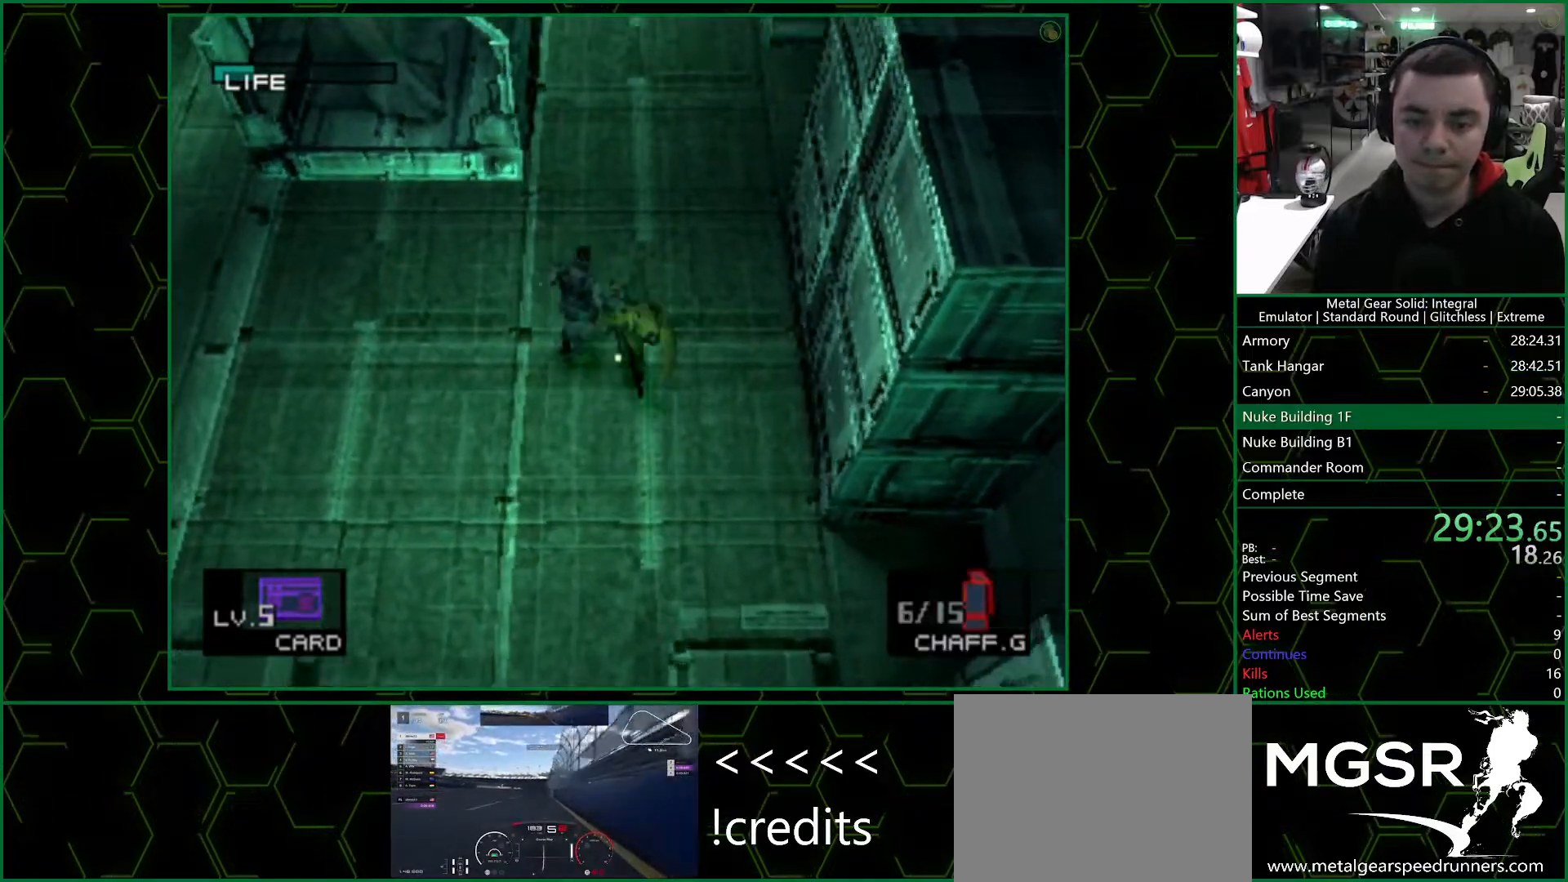
{"dt_ms": 500, "buttons": ["DPAD_UP", "DPAD_RIGHT"], "left_stick": "center", "right_stick": "center", "events": [[117, "DPAD_RIGHT", "down"]]}
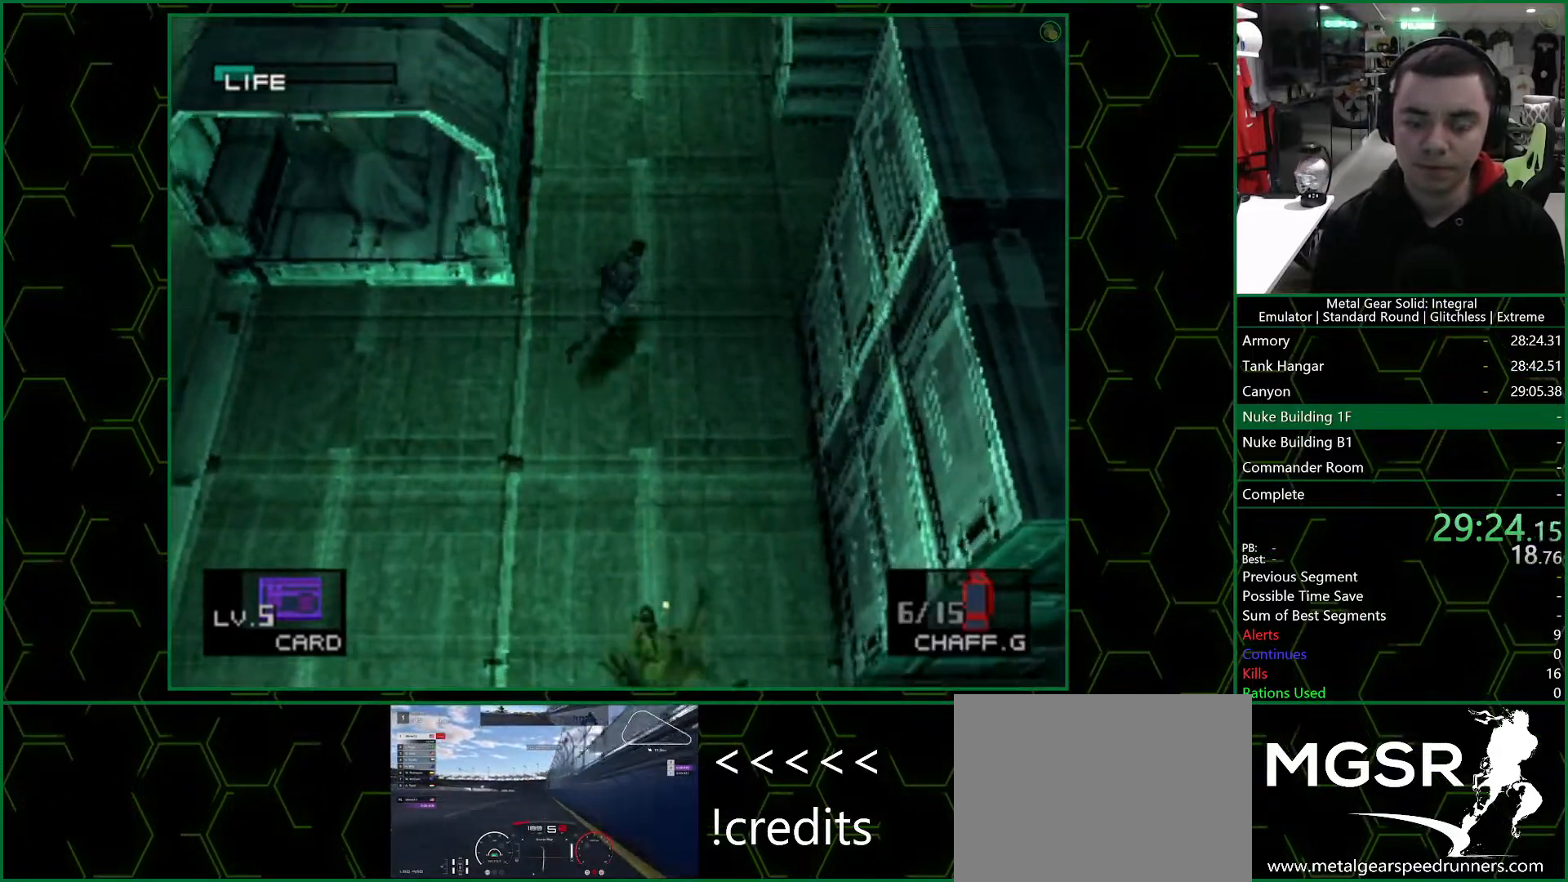
{"dt_ms": 500, "buttons": ["DPAD_UP", "DPAD_RIGHT"], "left_stick": "center", "right_stick": "center", "events": []}
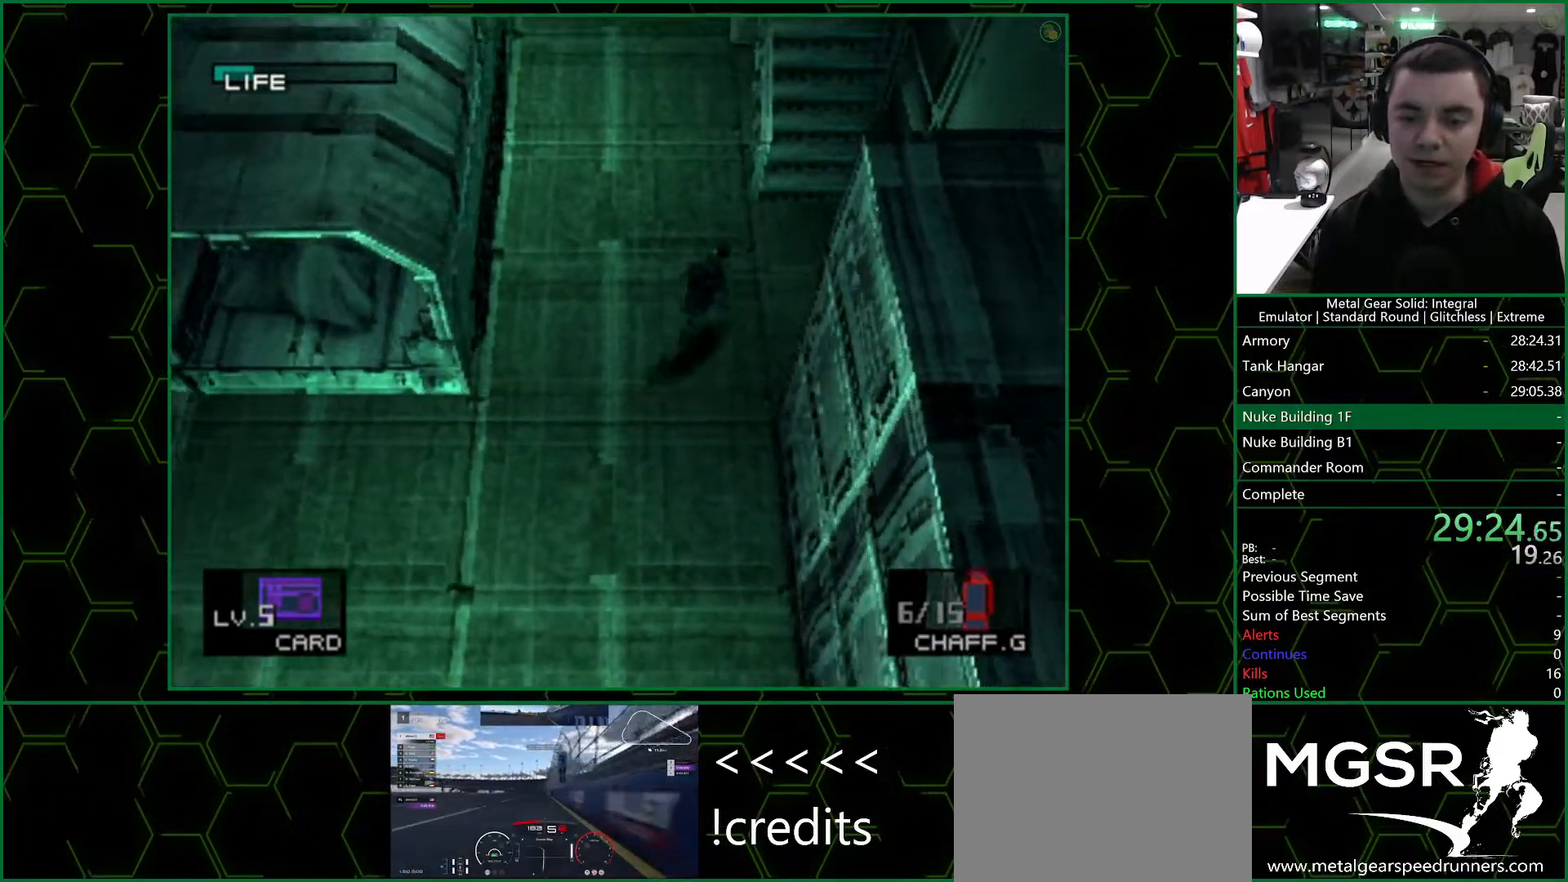
{"dt_ms": 500, "buttons": ["DPAD_UP", "DPAD_LEFT"], "left_stick": "center", "right_stick": "center", "events": [[417, "DPAD_RIGHT", "up"], [433, "DPAD_LEFT", "down"]]}
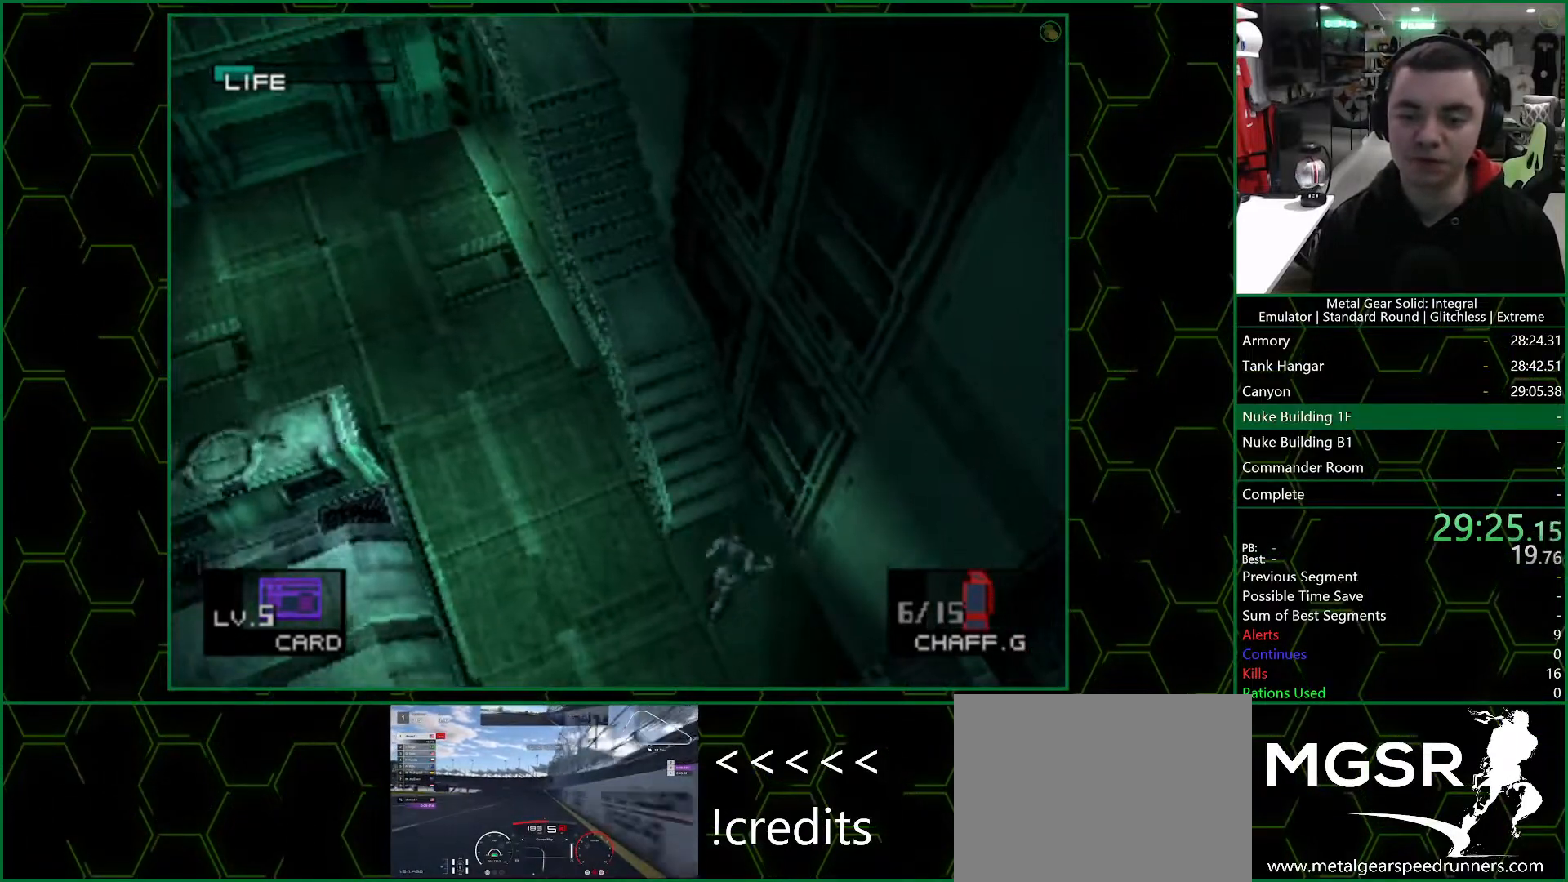
{"dt_ms": 500, "buttons": ["DPAD_UP"], "left_stick": "center", "right_stick": "center", "events": [[50, "DPAD_LEFT", "up"]]}
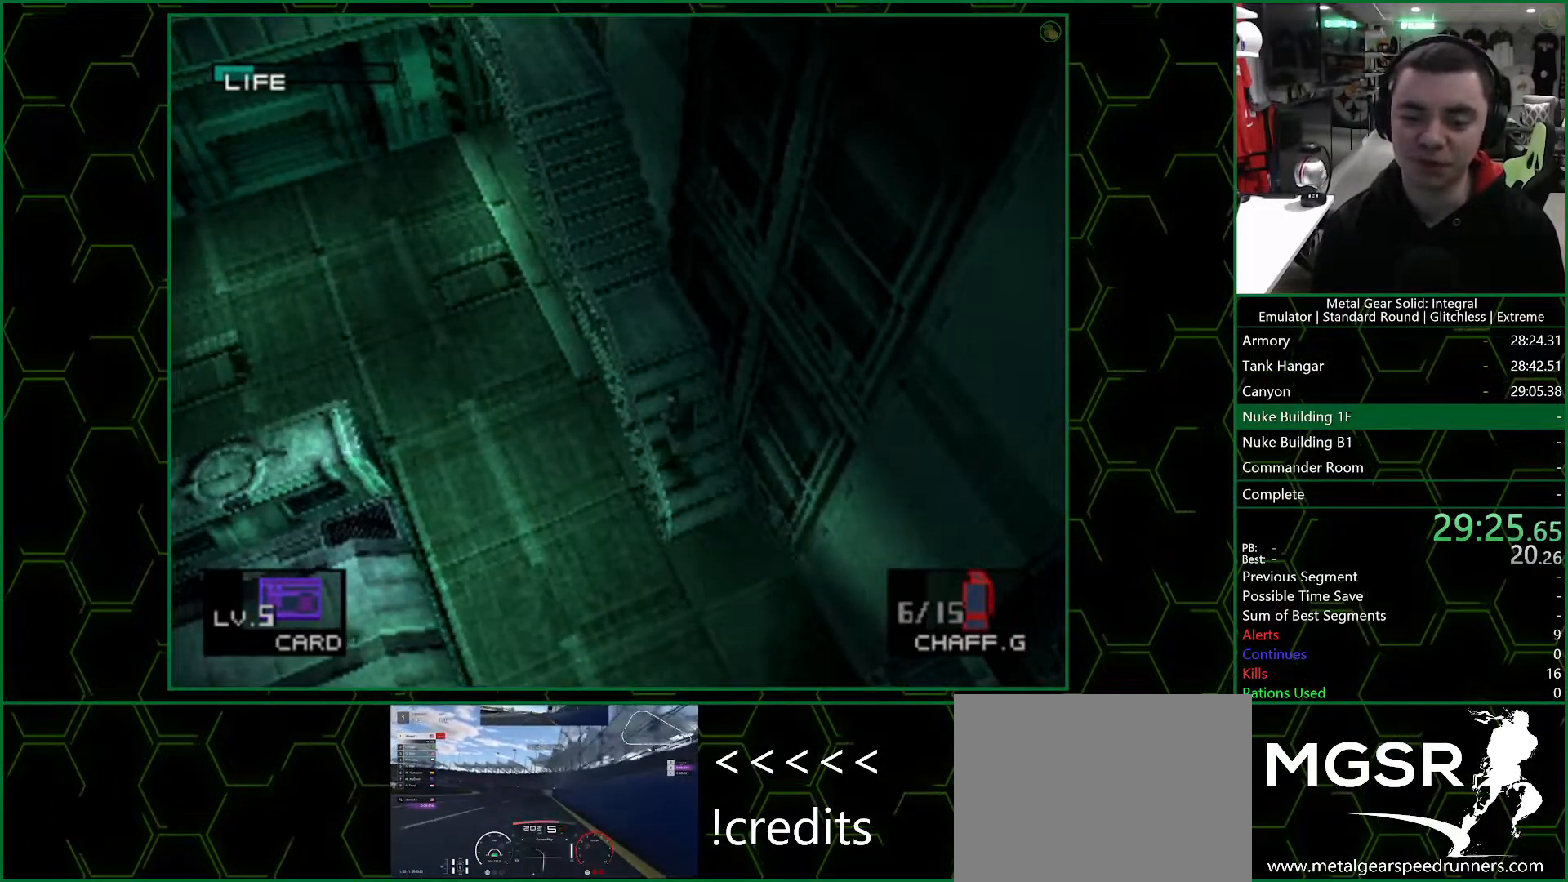
{"dt_ms": 500, "buttons": [], "left_stick": "up", "right_stick": "center", "events": [[50, "left_stick", "up"], [200, "DPAD_UP", "up"]]}
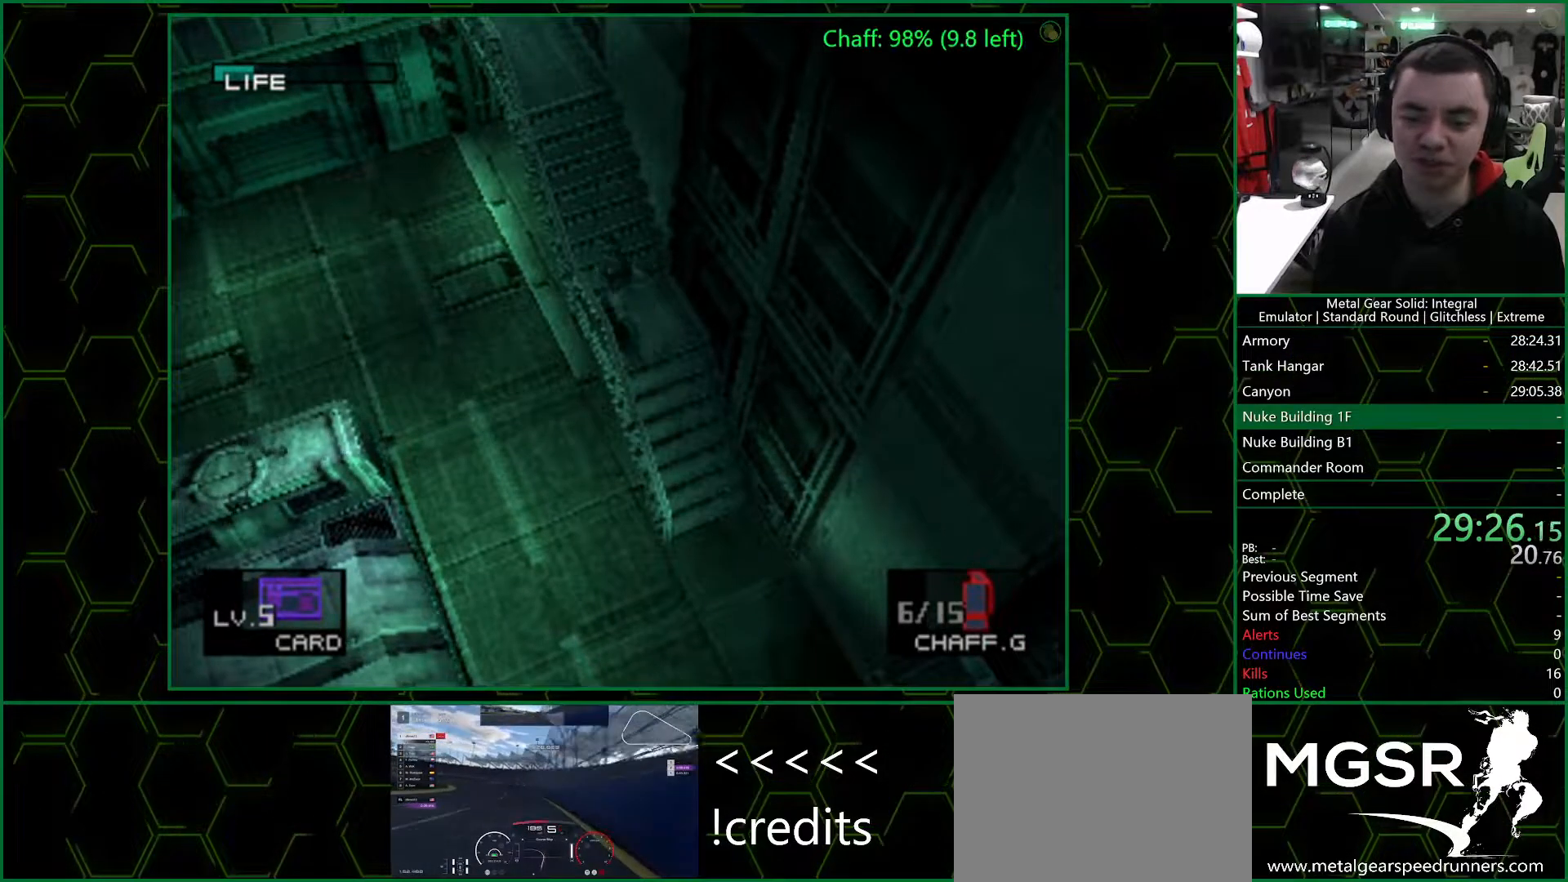
{"dt_ms": 500, "buttons": [], "left_stick": "up", "right_stick": "center", "events": []}
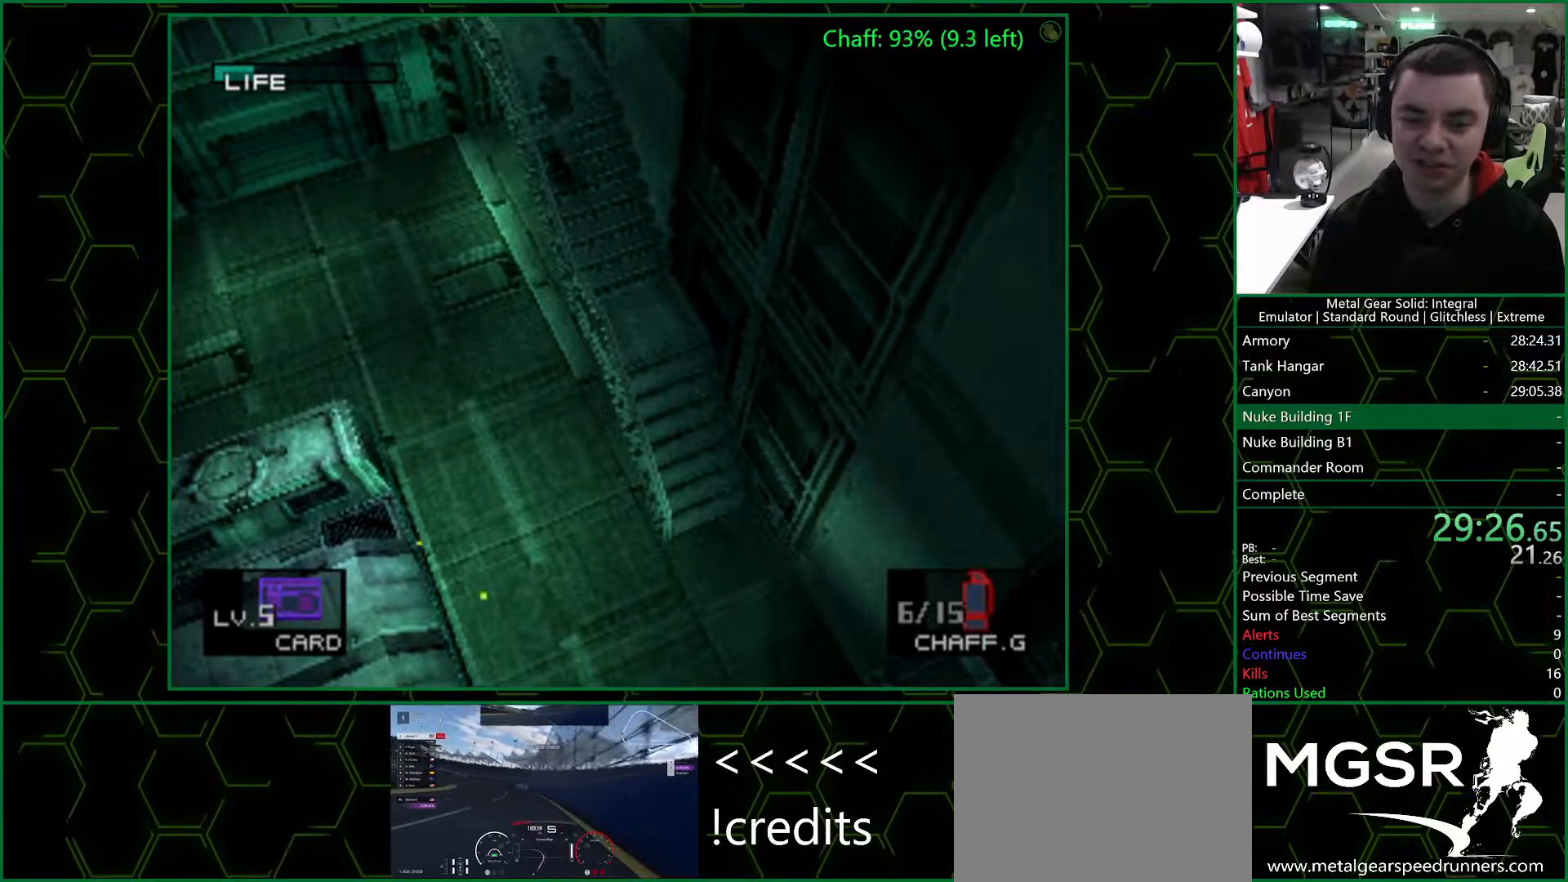
{"dt_ms": 500, "buttons": [], "left_stick": "up", "right_stick": "center", "events": []}
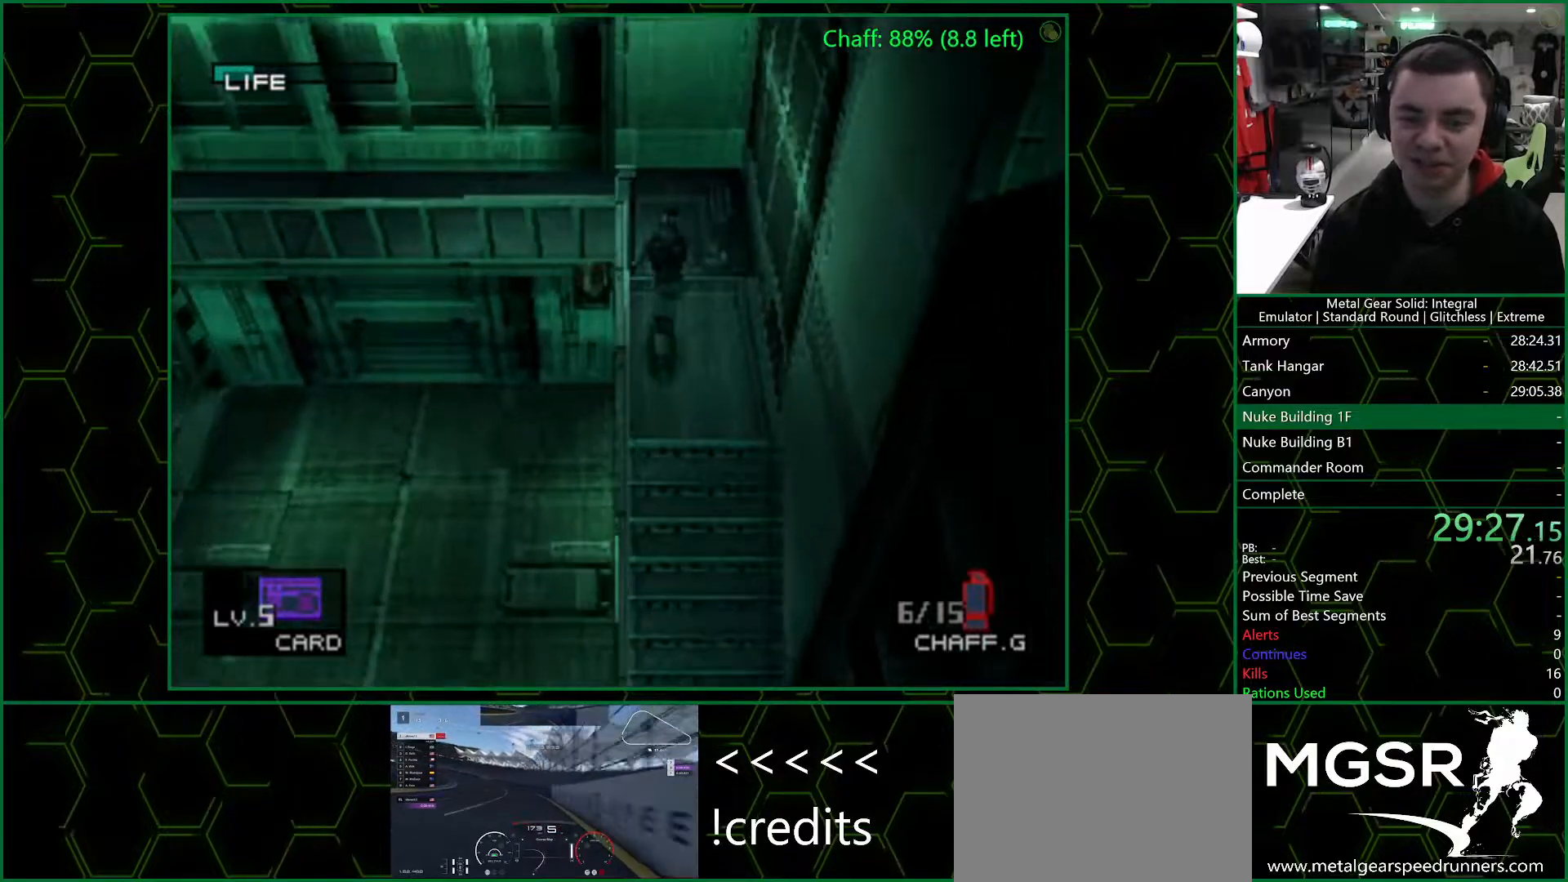
{"dt_ms": 500, "buttons": [], "left_stick": "down-left", "right_stick": "center", "events": [[50, "left_stick", "up-left"], [383, "left_stick", "down-left"]]}
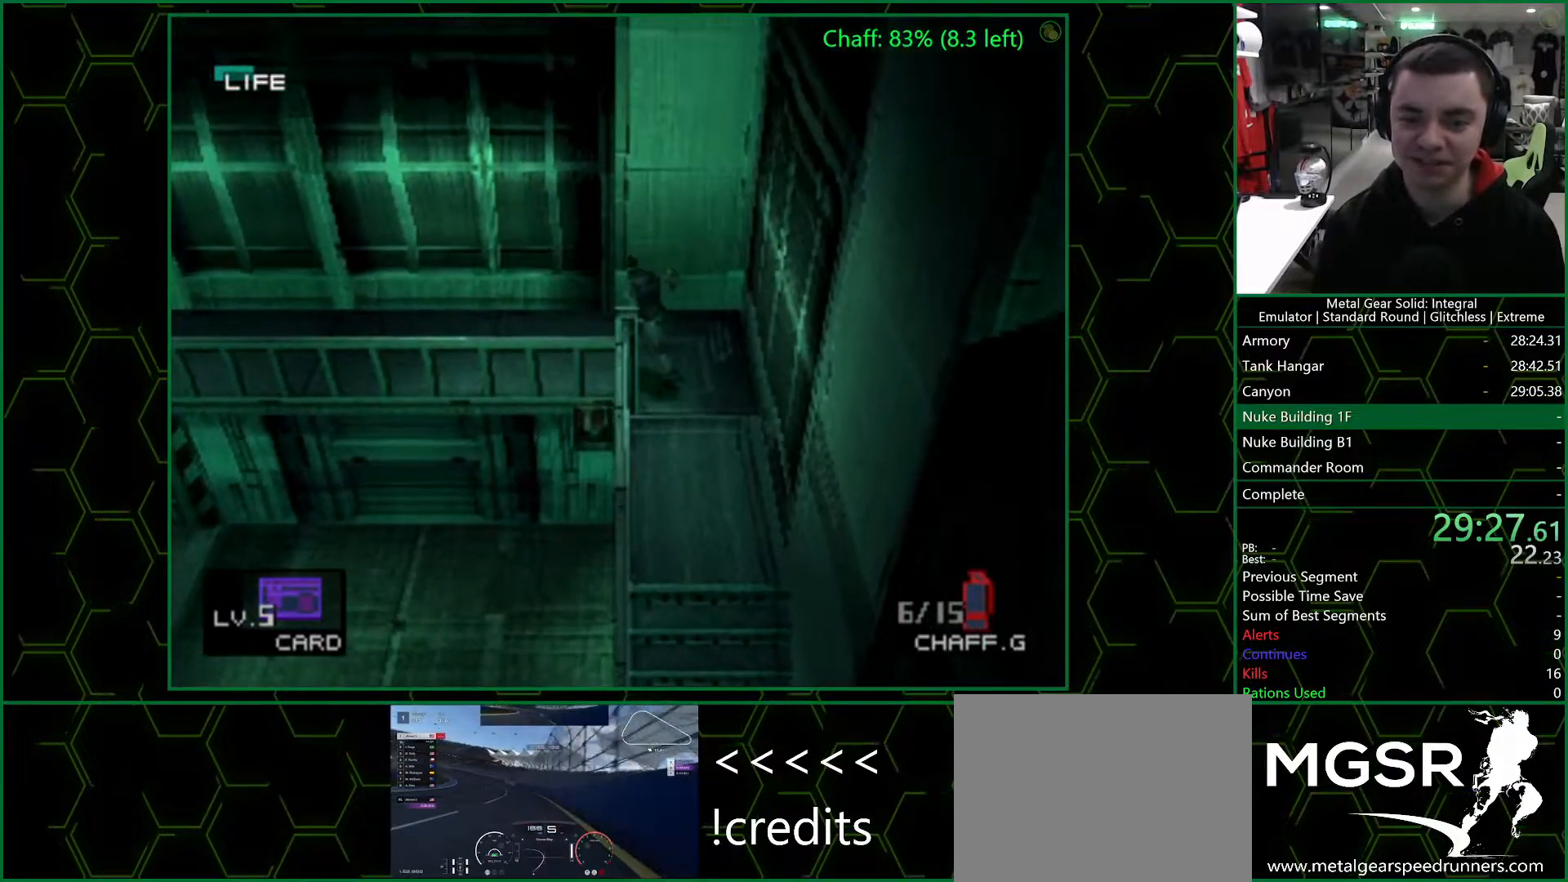
{"dt_ms": 500, "buttons": [], "left_stick": "left", "right_stick": "center", "events": [[83, "left_stick", "left"]]}
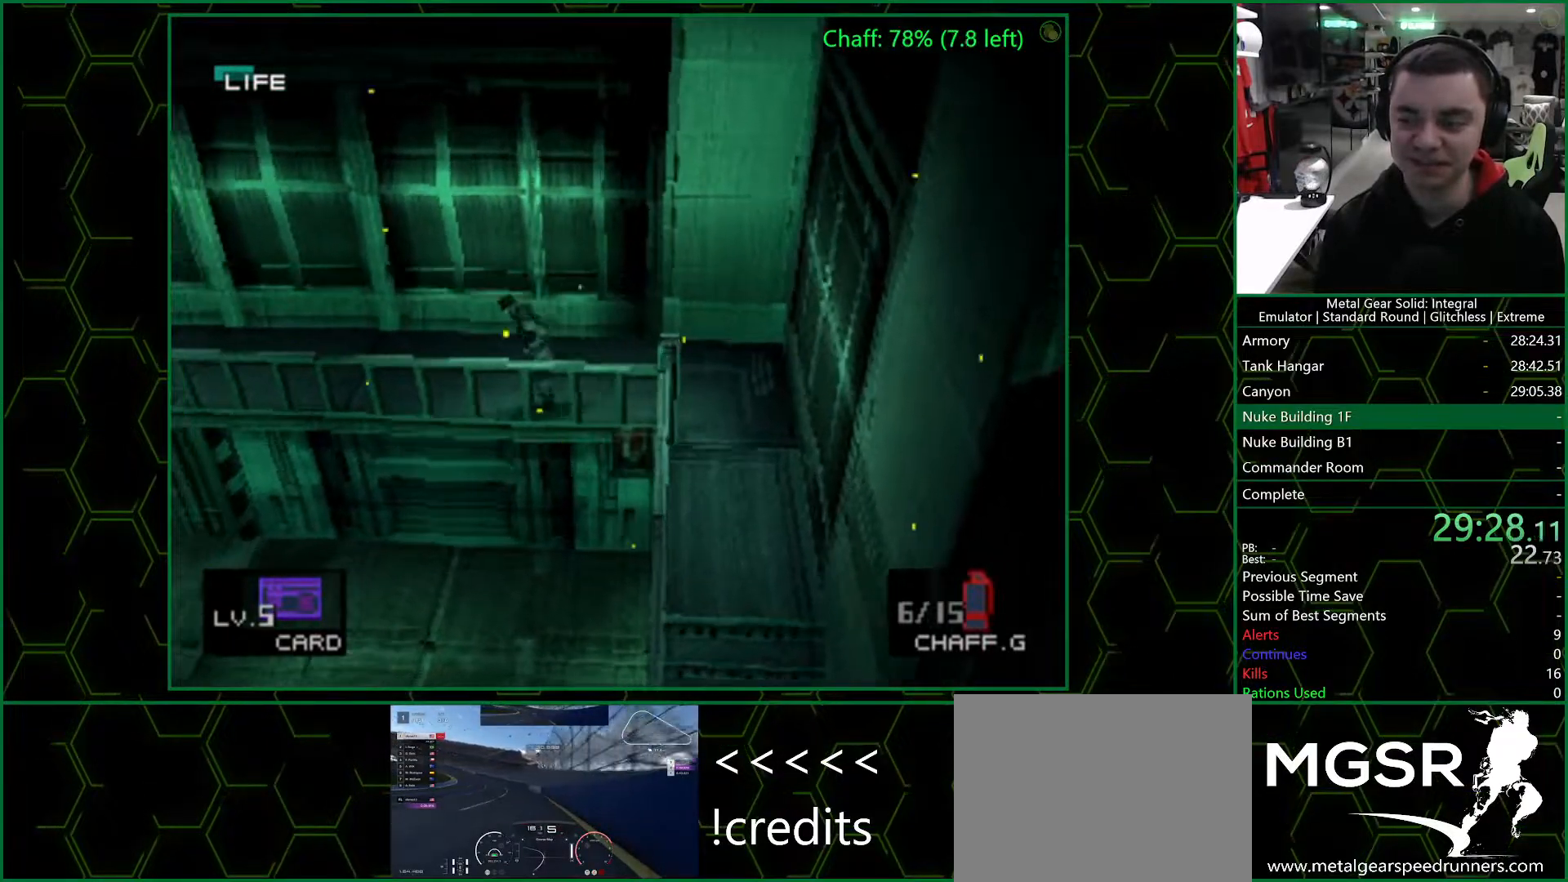
{"dt_ms": 500, "buttons": [], "left_stick": "left", "right_stick": "center", "events": []}
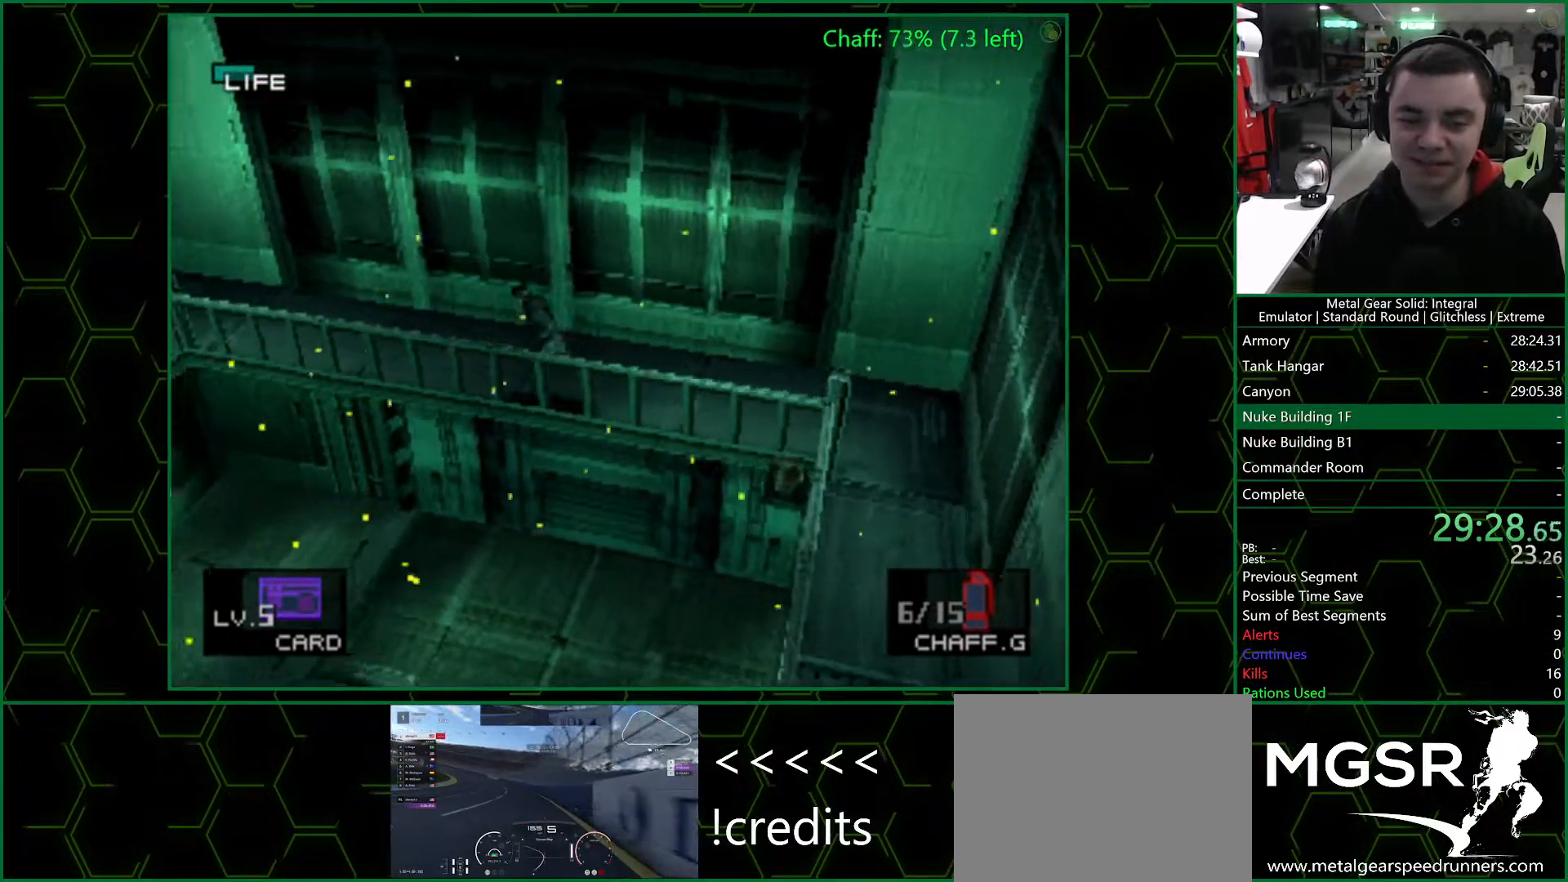
{"dt_ms": 500, "buttons": [], "left_stick": "left", "right_stick": "center", "events": []}
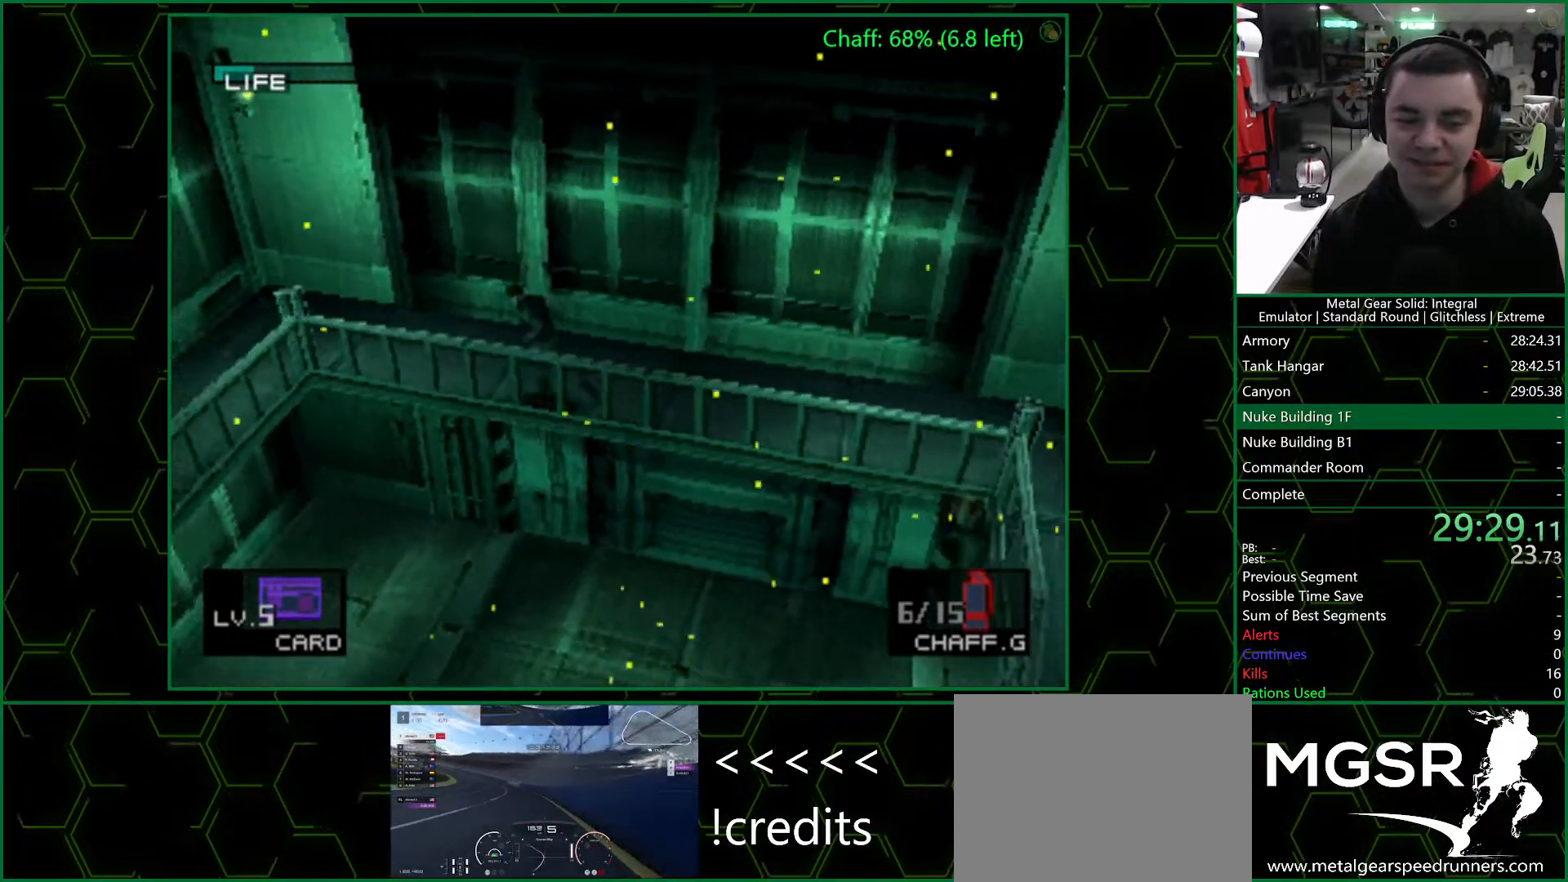
{"dt_ms": 500, "buttons": [], "left_stick": "left", "right_stick": "center", "events": []}
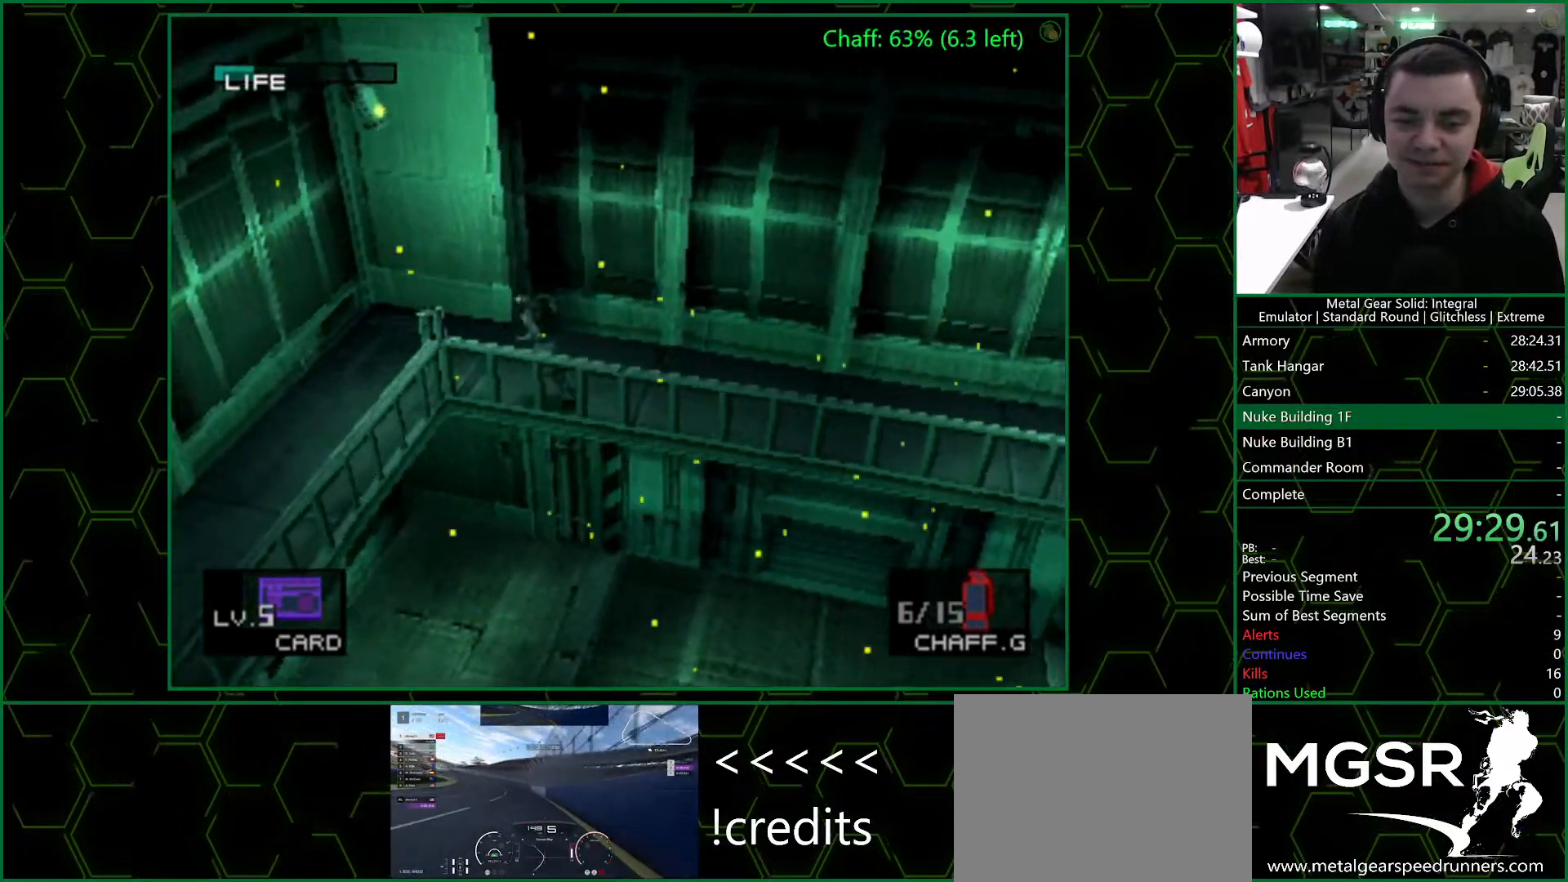
{"dt_ms": 500, "buttons": [], "left_stick": "down", "right_stick": "center", "events": [[367, "left_stick", "down"]]}
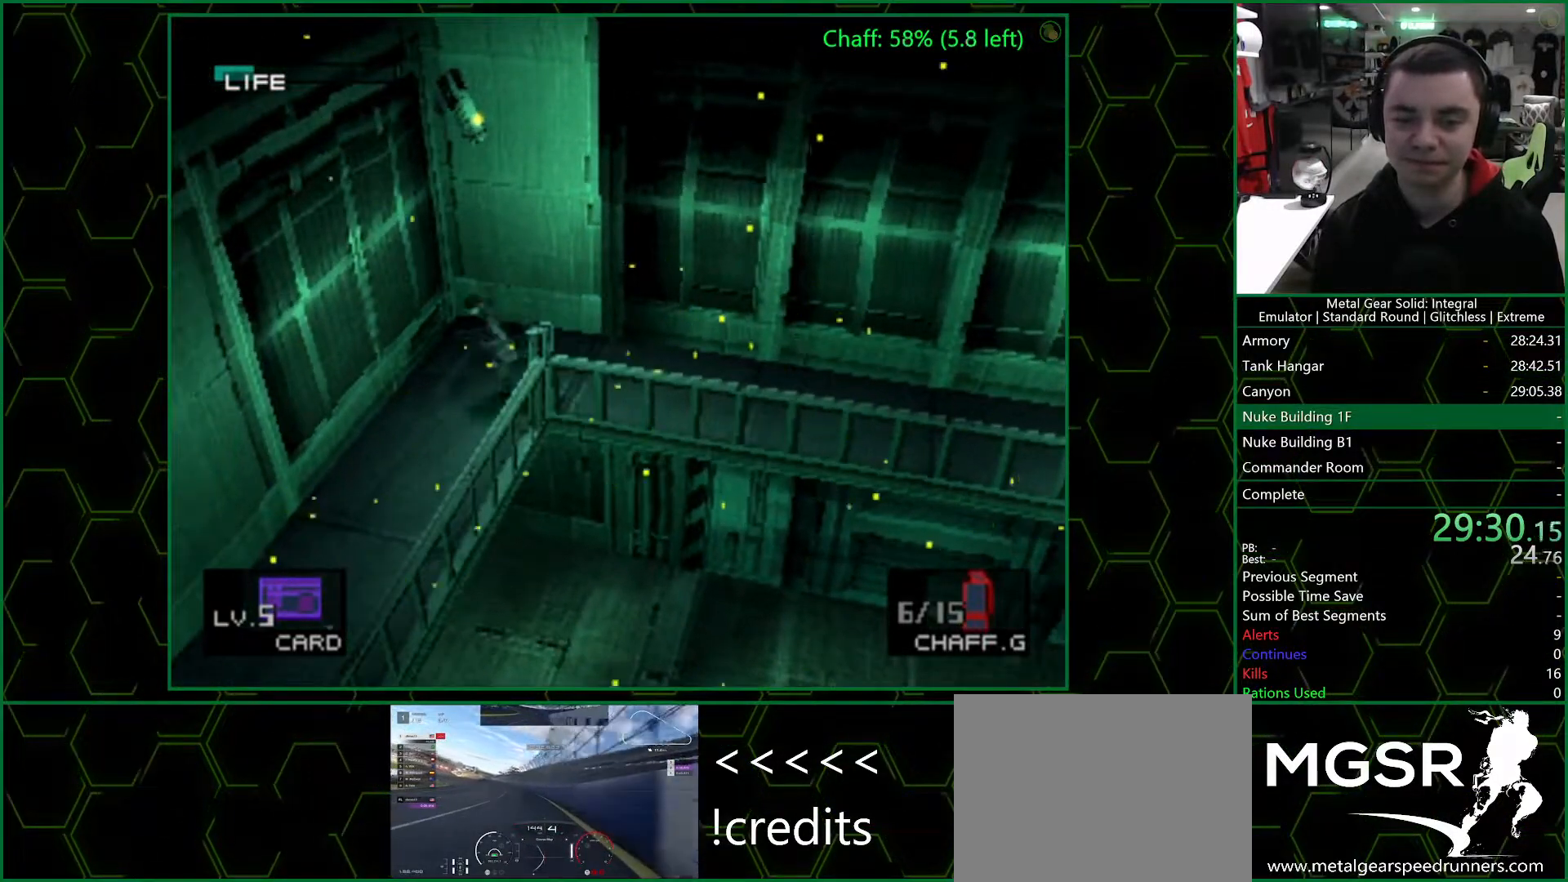
{"dt_ms": 500, "buttons": [], "left_stick": "down", "right_stick": "center", "events": []}
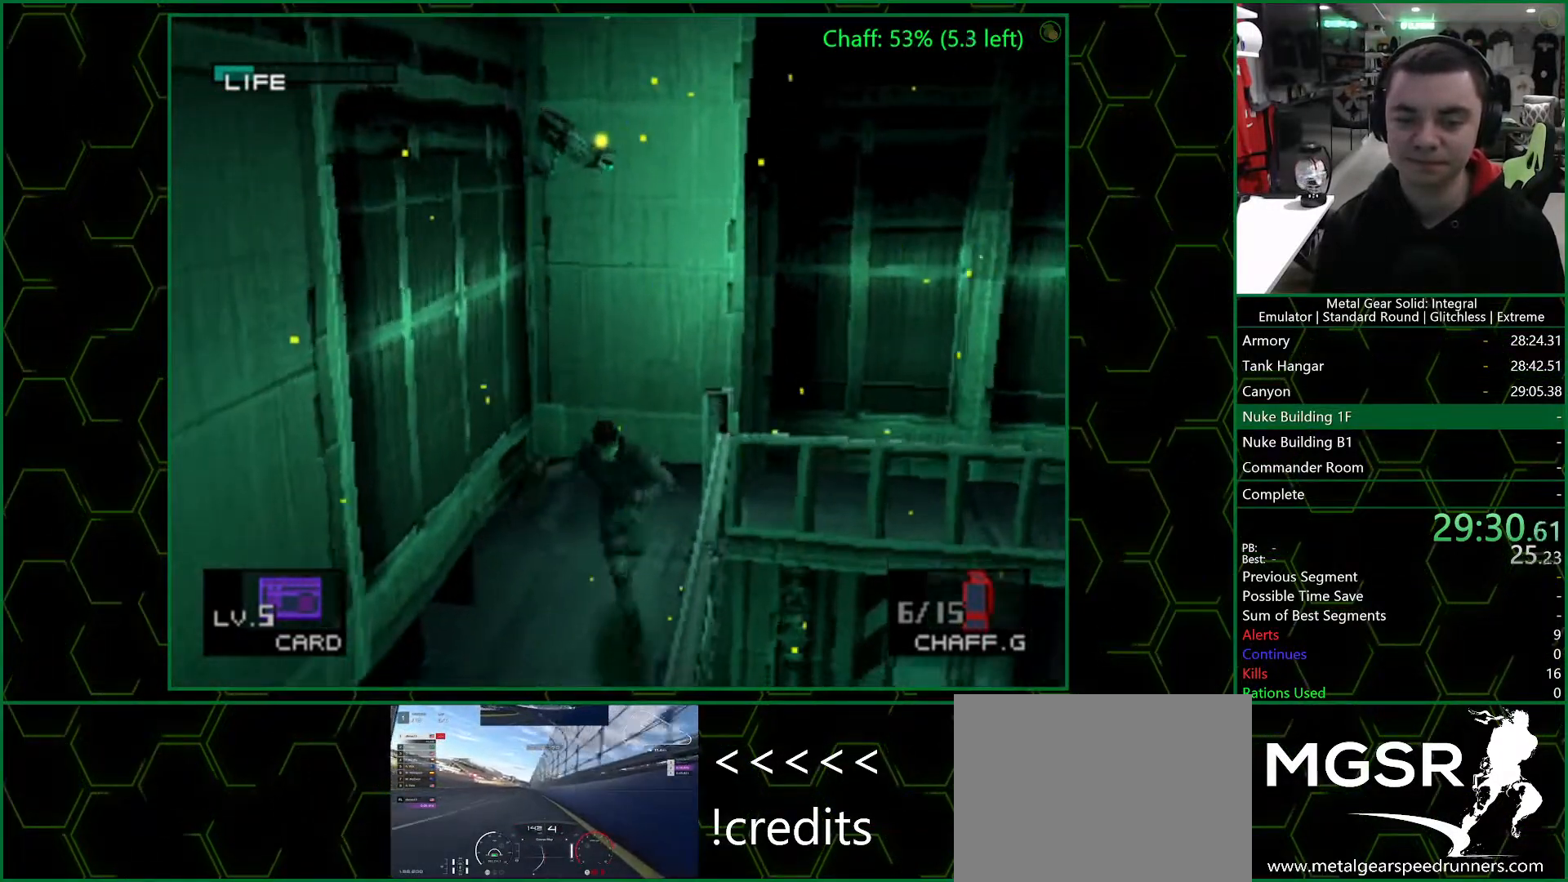
{"dt_ms": 500, "buttons": [], "left_stick": "down", "right_stick": "center", "events": []}